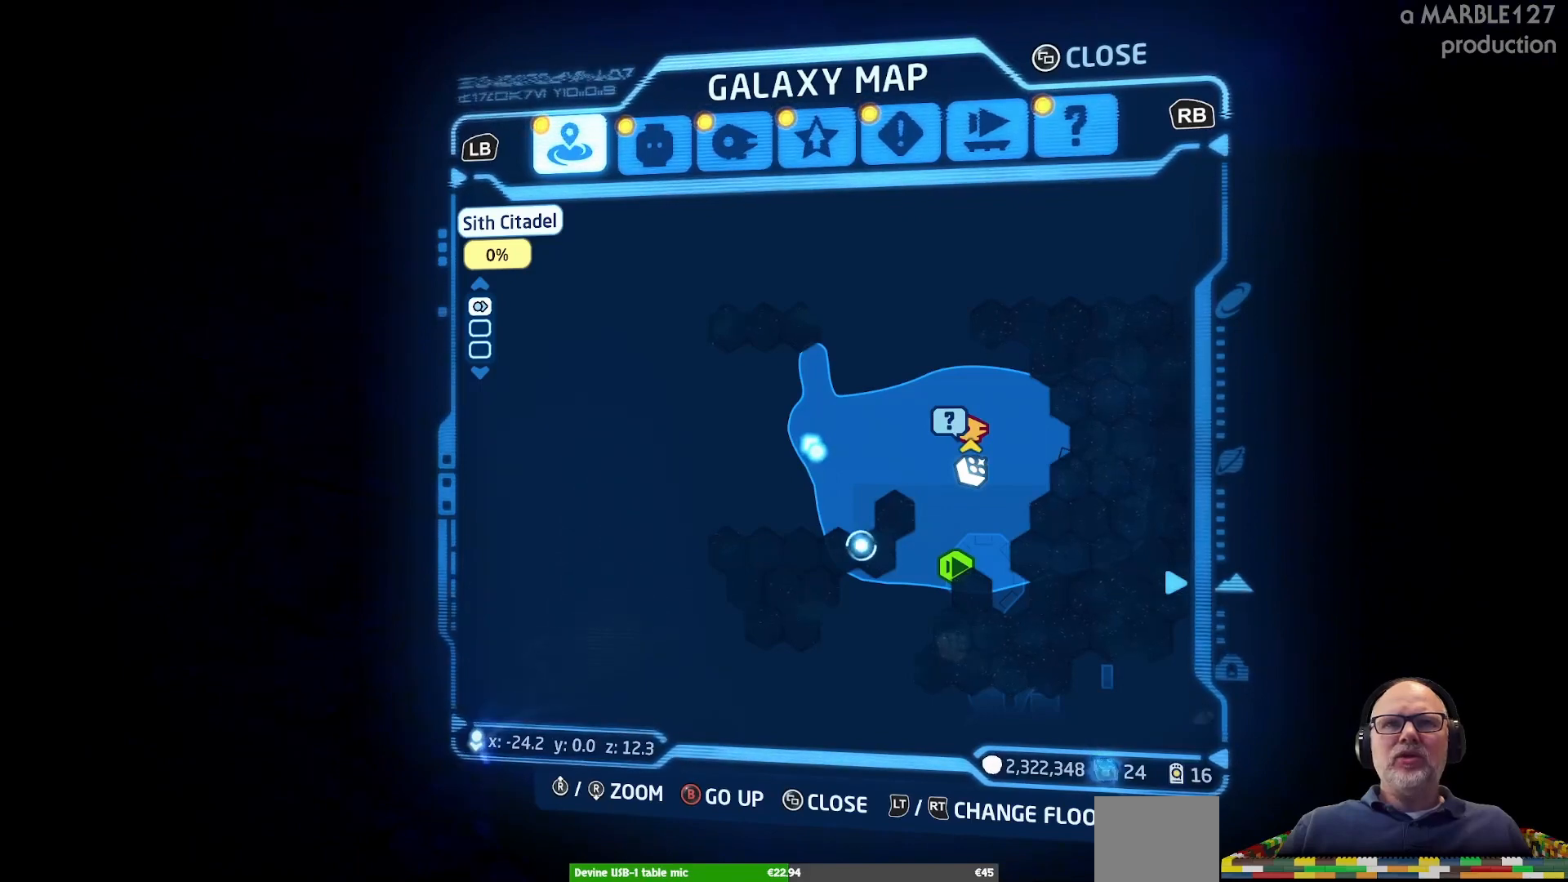
Gameplay with a controller (Xbox layout); each line is a JSON object with the inputs held at the frame after it. "events" lists button and stick changes between this image and that frame as [ms after this image, input, new state], when the widget could be followed in between. Not read: L3 R3.
{"buttons": [], "left_stick": "center", "right_stick": "center", "events": []}
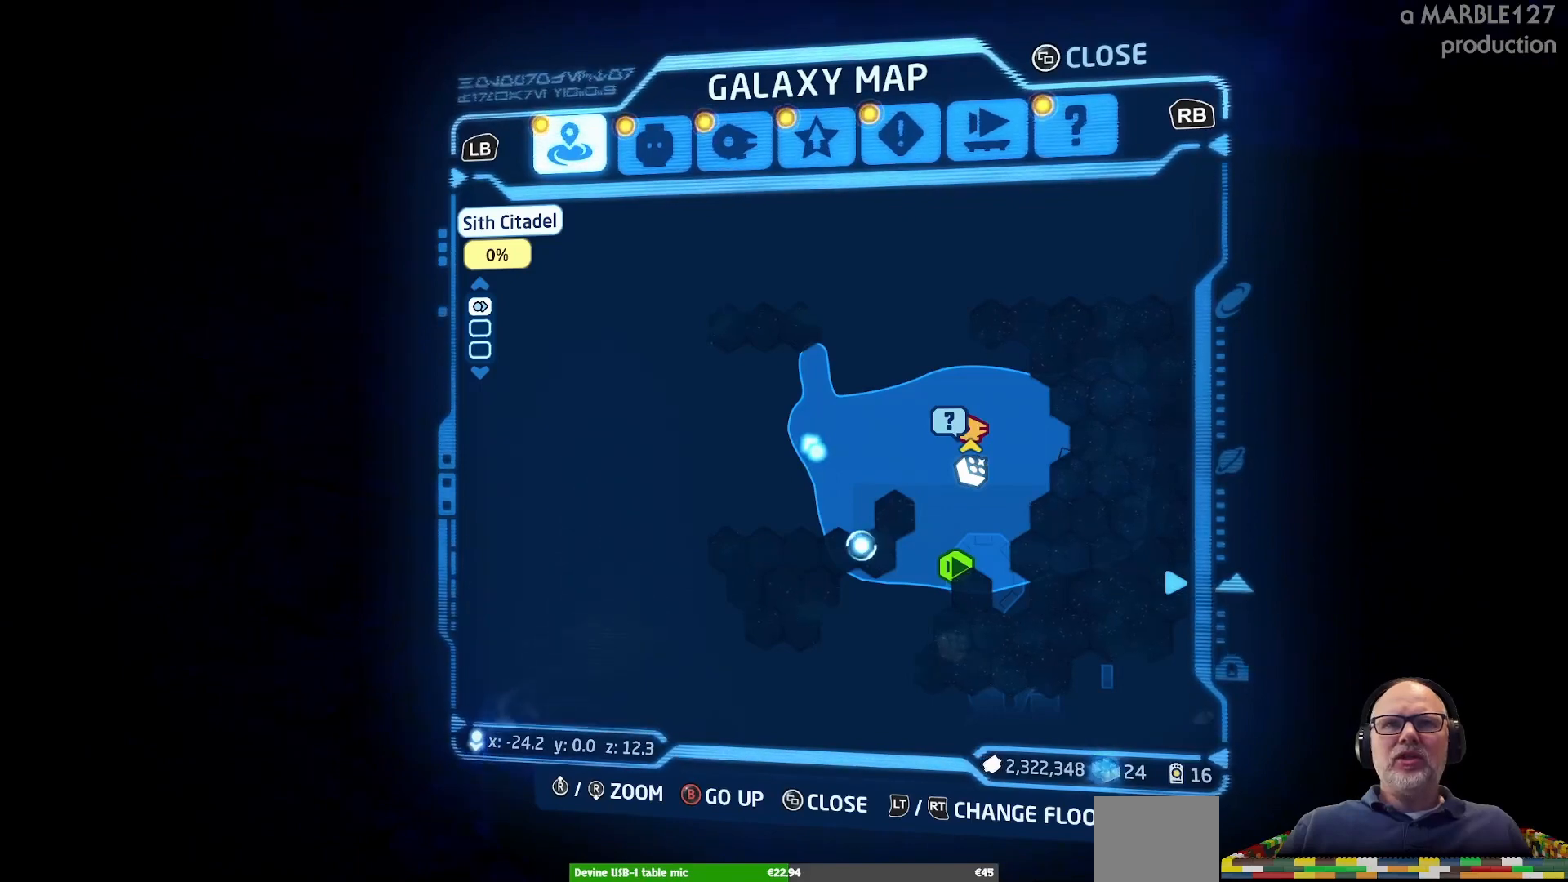
{"buttons": [], "left_stick": "center", "right_stick": "center", "events": []}
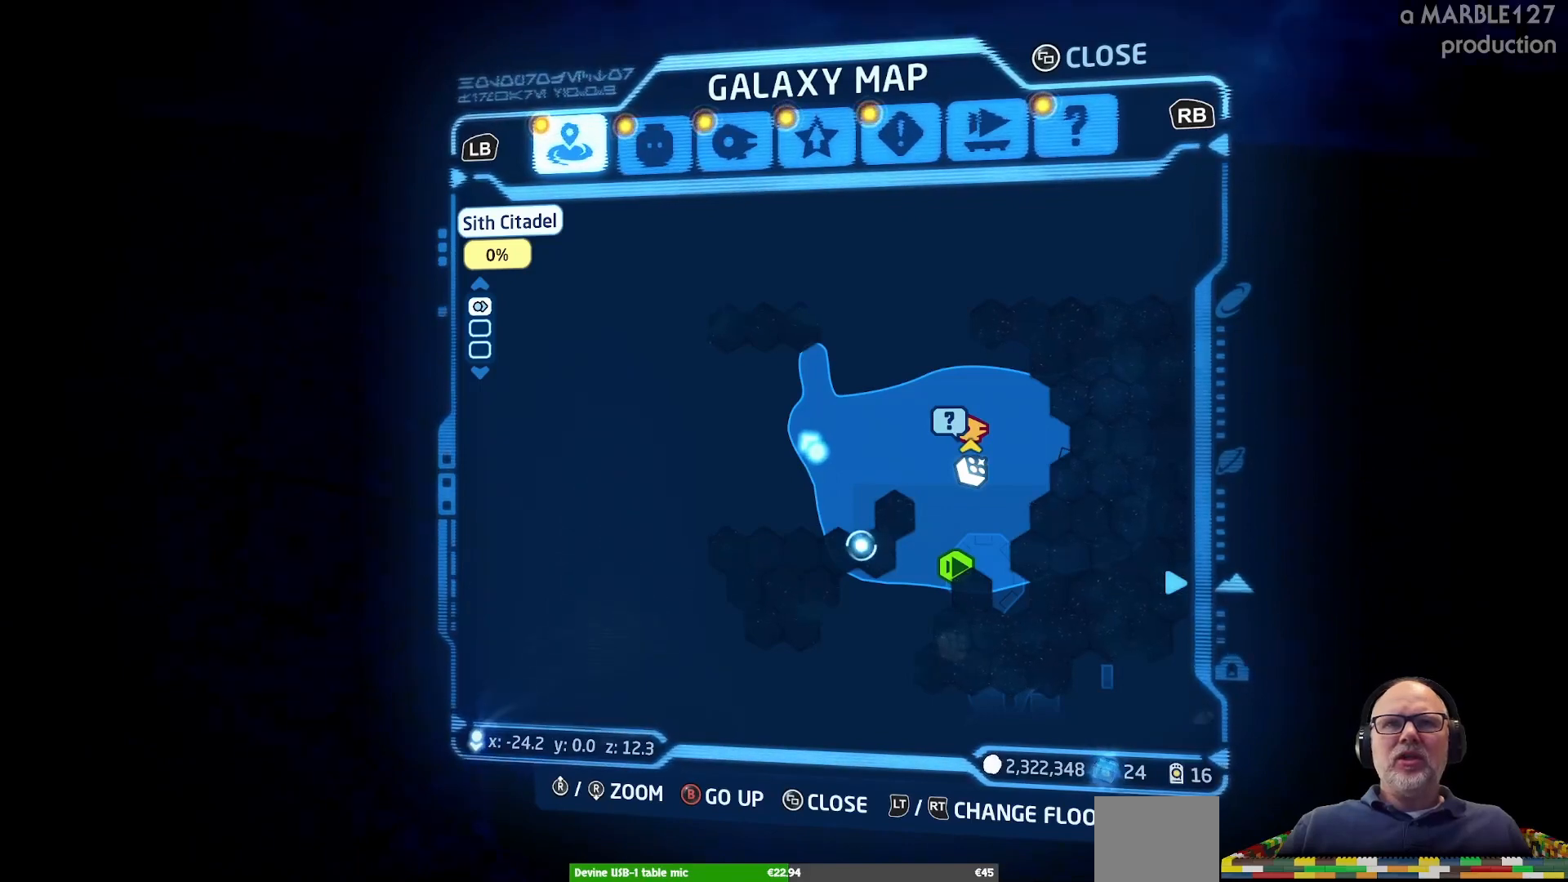
{"buttons": [], "left_stick": "center", "right_stick": "center", "events": []}
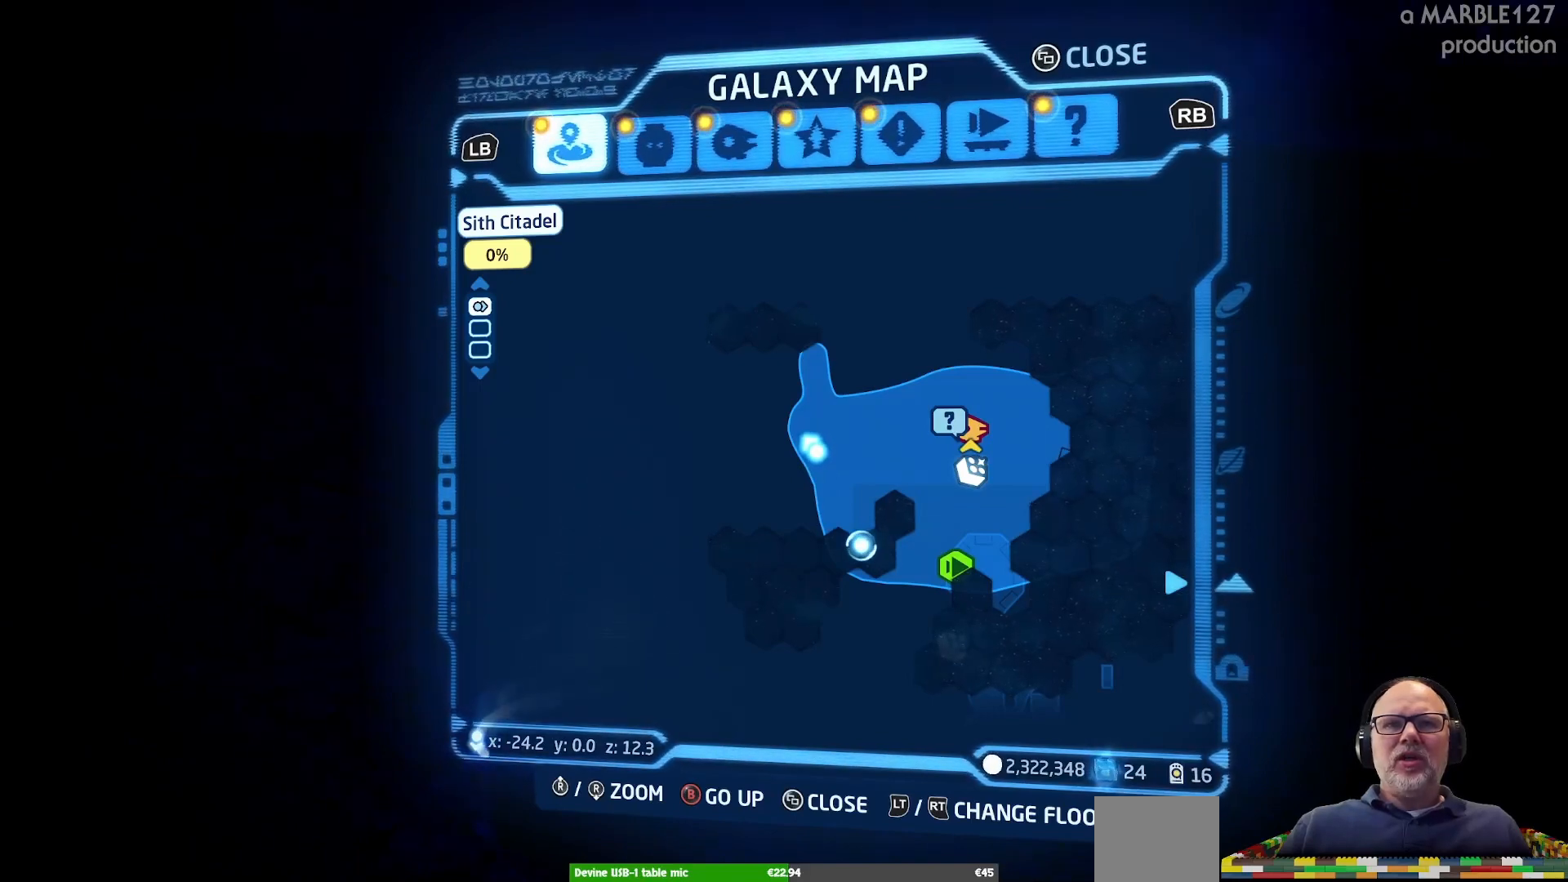
{"buttons": [], "left_stick": "center", "right_stick": "center", "events": []}
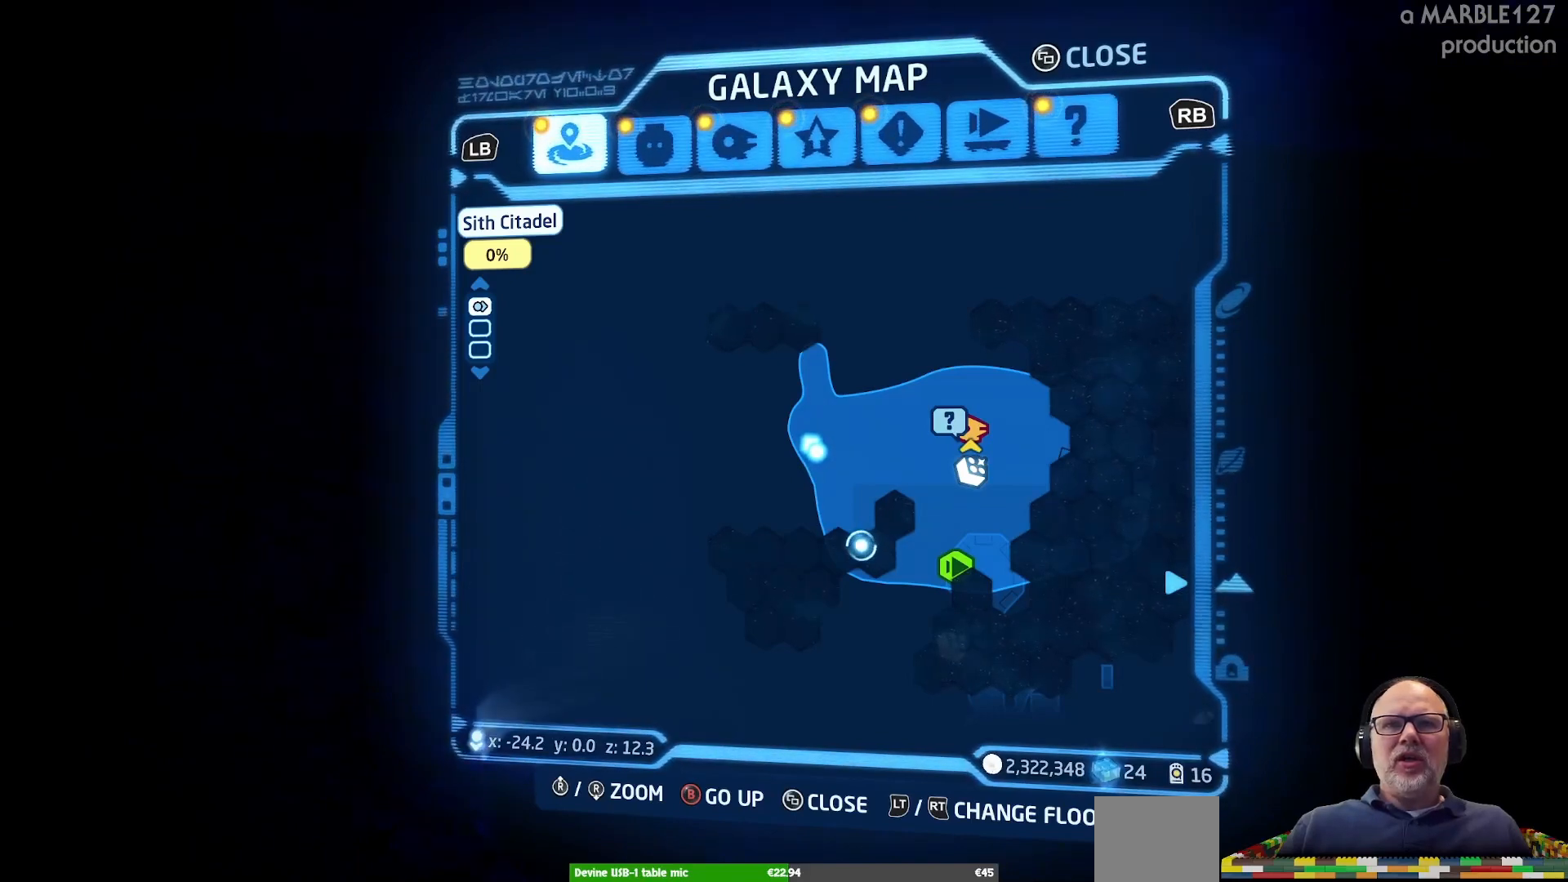
{"buttons": [], "left_stick": "center", "right_stick": "center", "events": []}
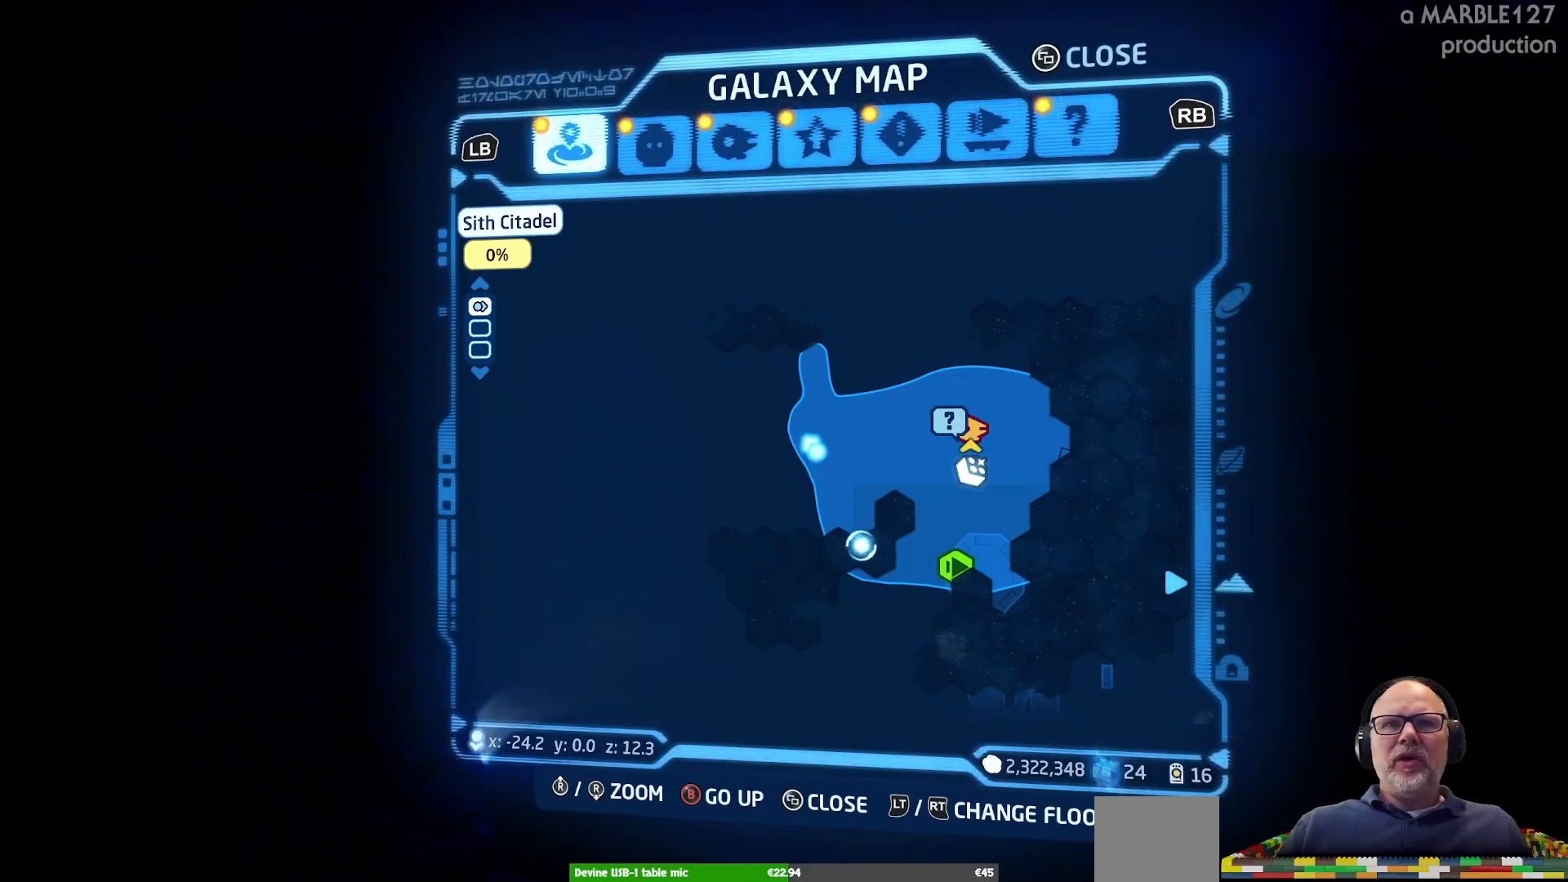
{"buttons": ["SELECT"], "left_stick": "center", "right_stick": "center", "events": [[400, "SELECT", "down"]]}
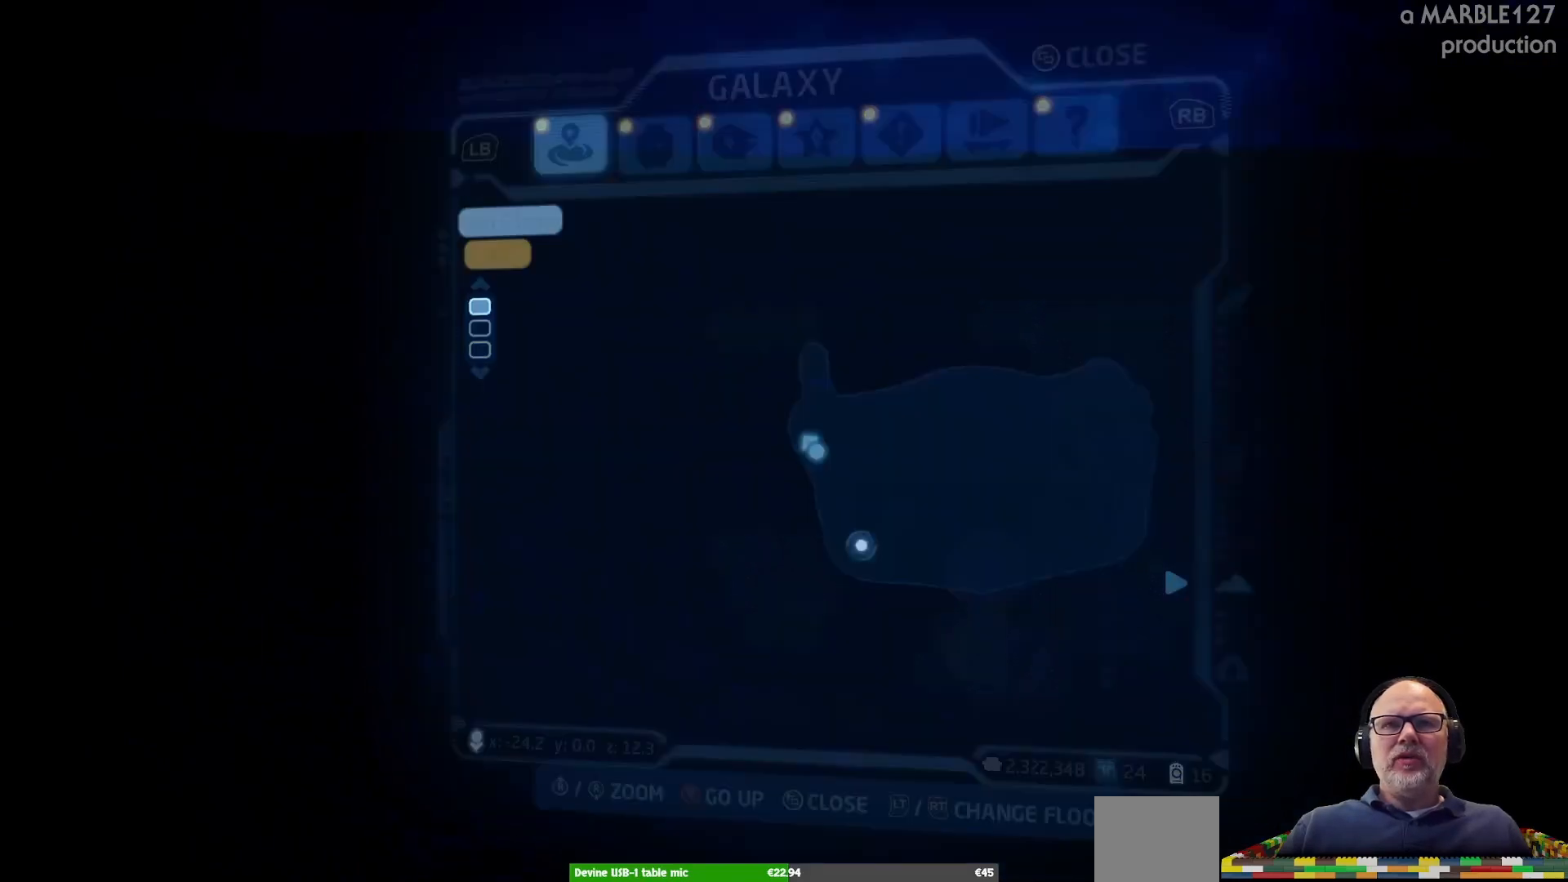
{"buttons": [], "left_stick": "center", "right_stick": "center", "events": [[100, "SELECT", "up"]]}
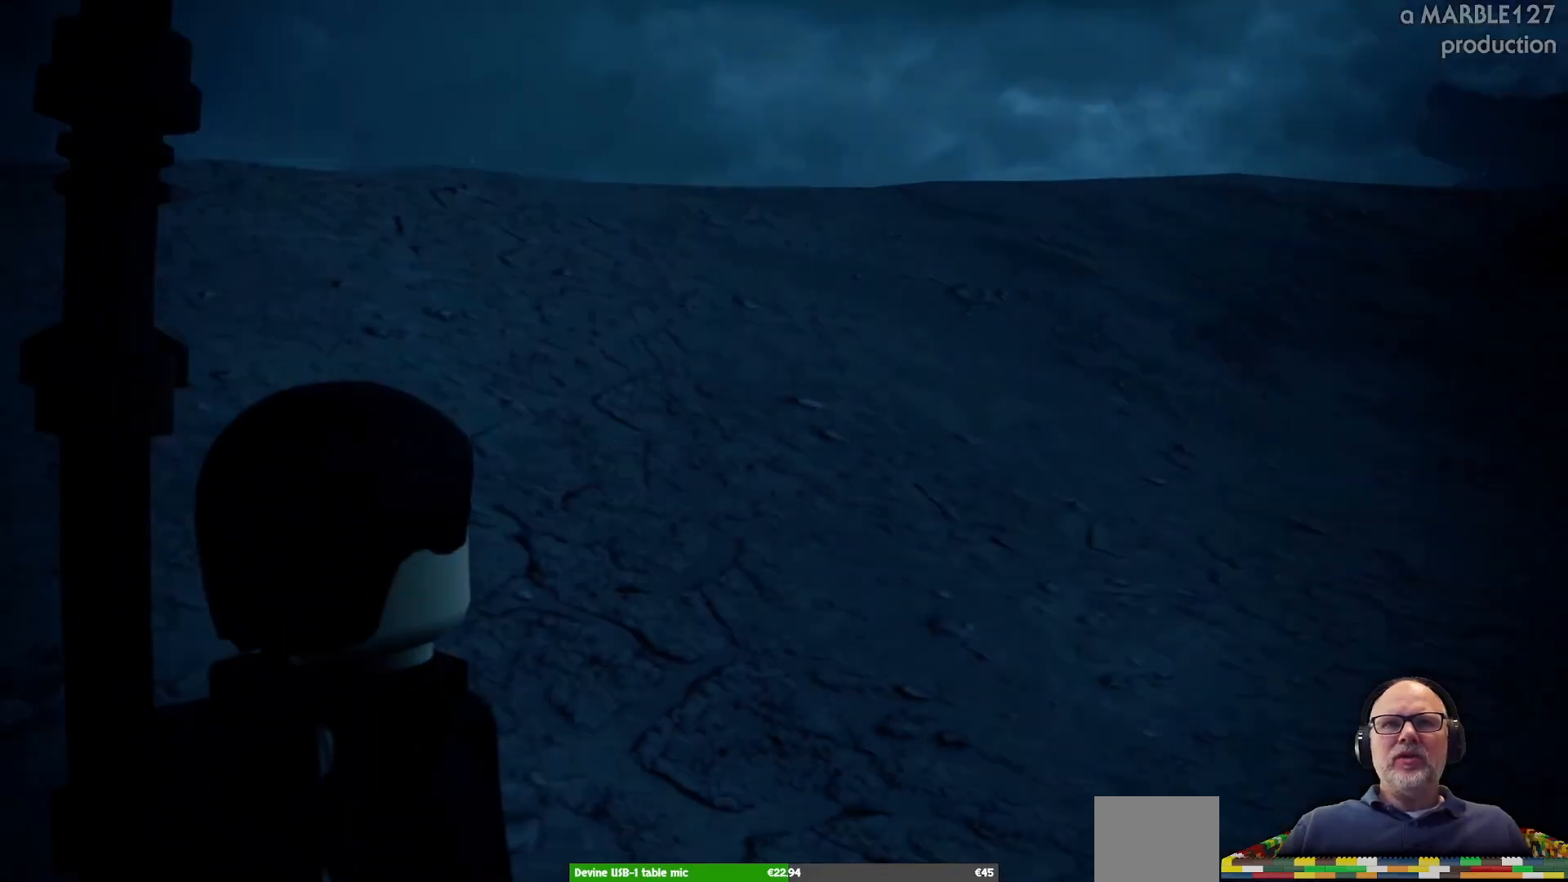
{"buttons": [], "left_stick": "down-left", "right_stick": "center", "events": [[400, "left_stick", "down-left"]]}
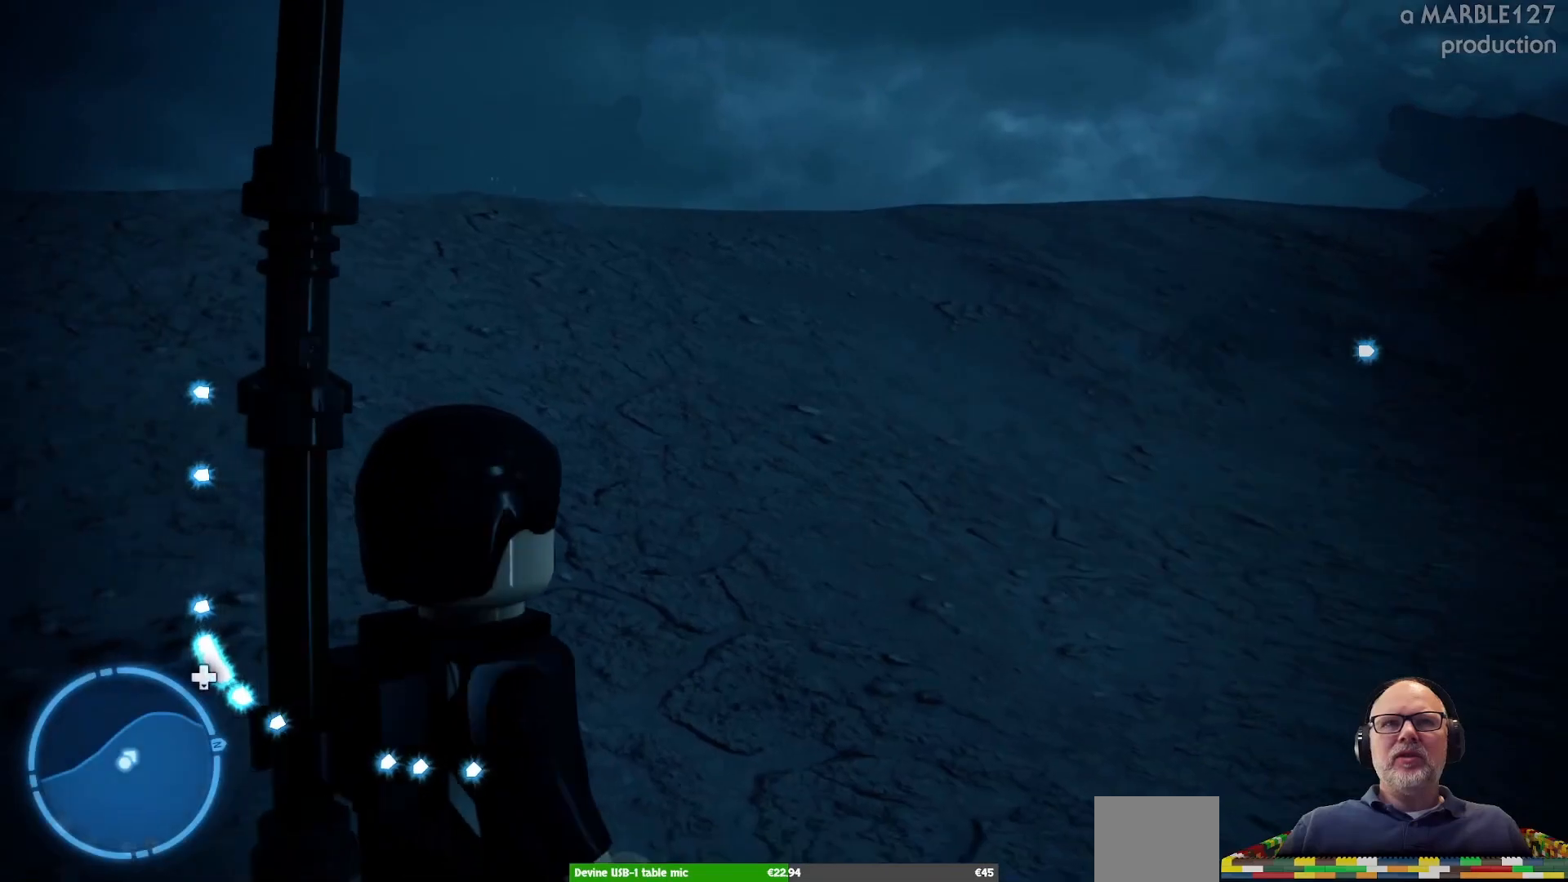
{"buttons": [], "left_stick": "down-left", "right_stick": "center", "events": []}
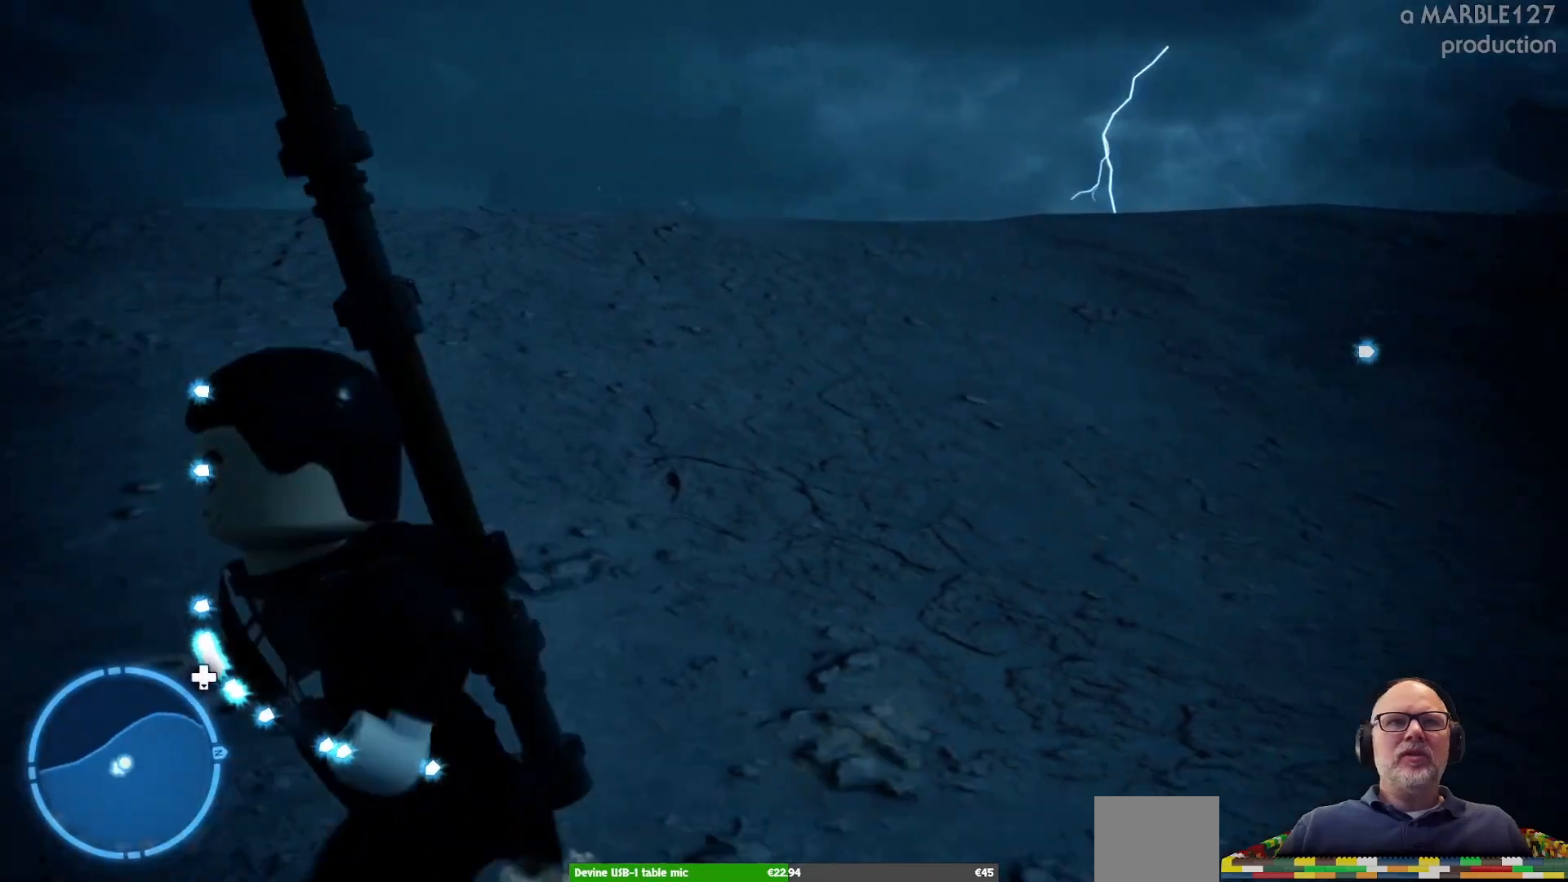
{"buttons": [], "left_stick": "down-left", "right_stick": "left", "events": [[300, "right_stick", "left"]]}
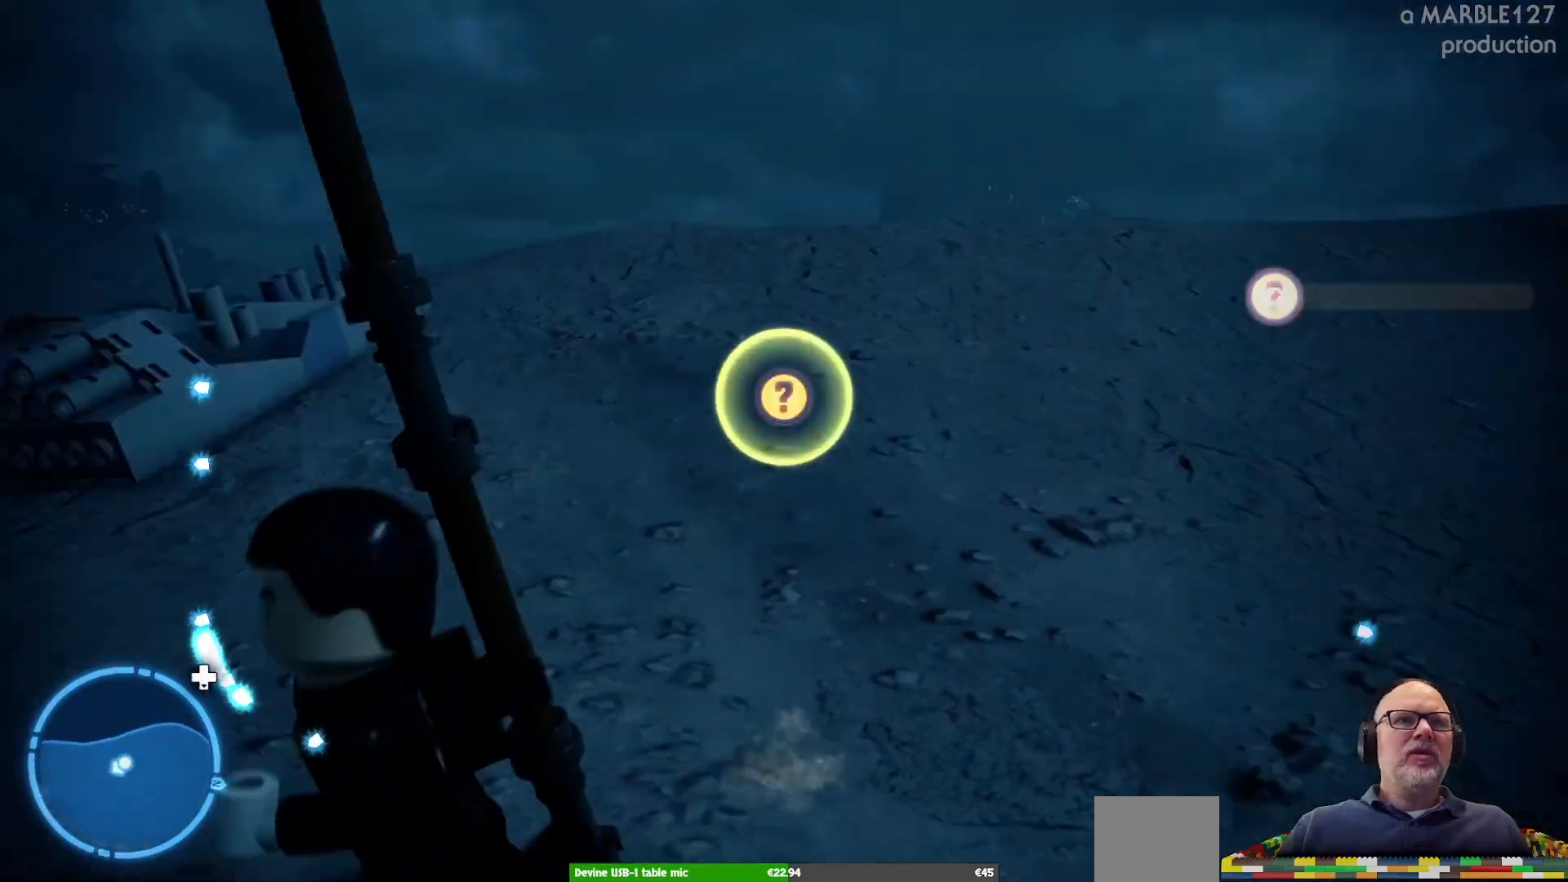
{"buttons": [], "left_stick": "up-left", "right_stick": "center", "events": [[167, "left_stick", "left"], [200, "right_stick", "center"], [267, "left_stick", "up-left"]]}
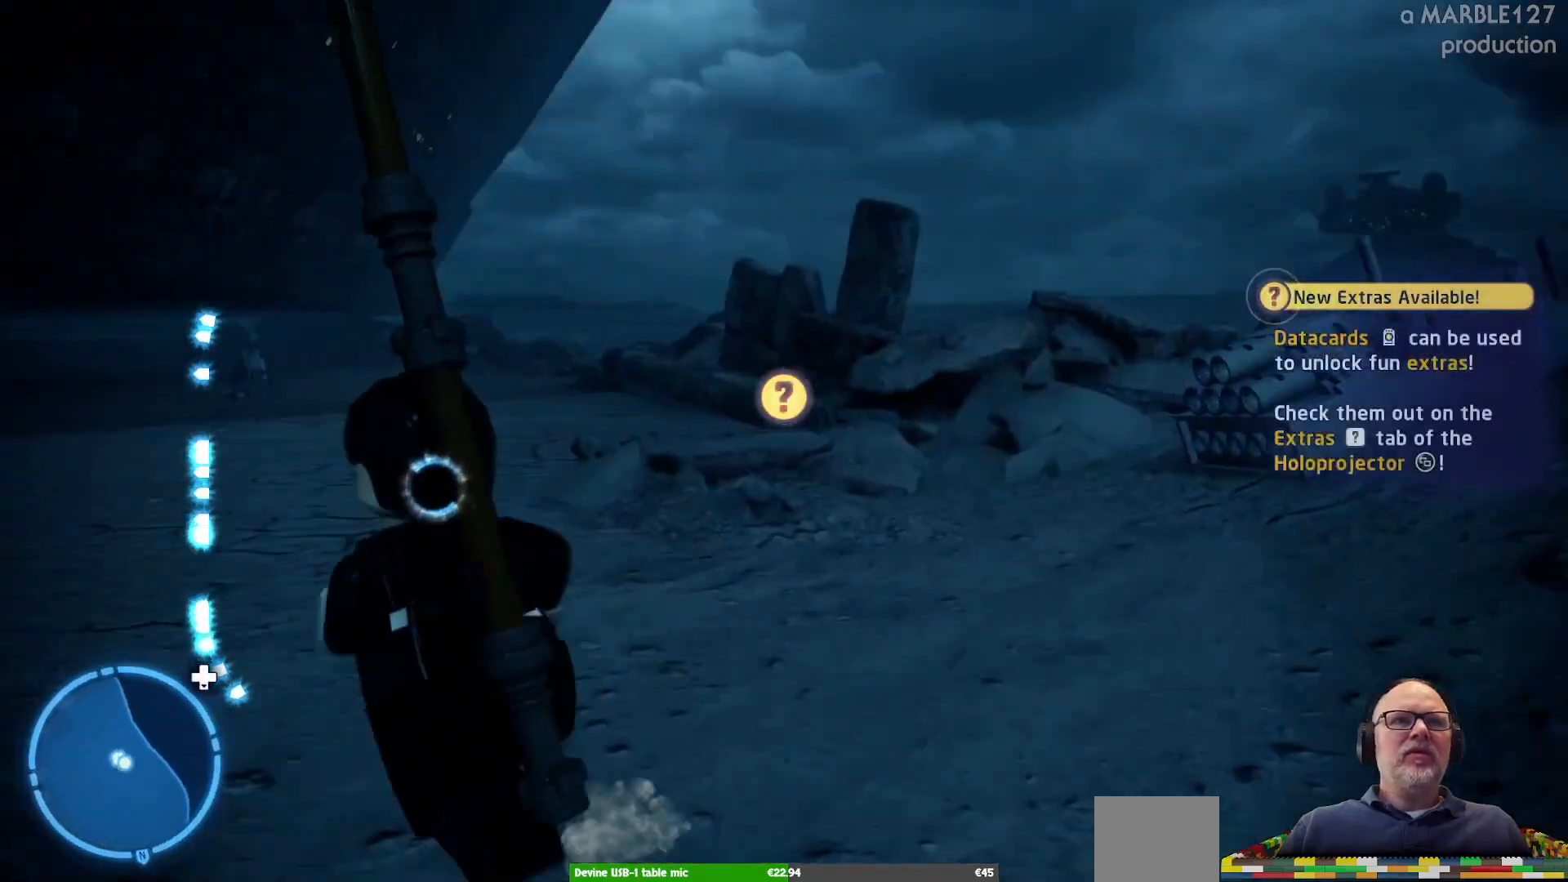
{"buttons": [], "left_stick": "up-left", "right_stick": "center", "events": [[33, "left_stick", "up"], [300, "left_stick", "up-left"]]}
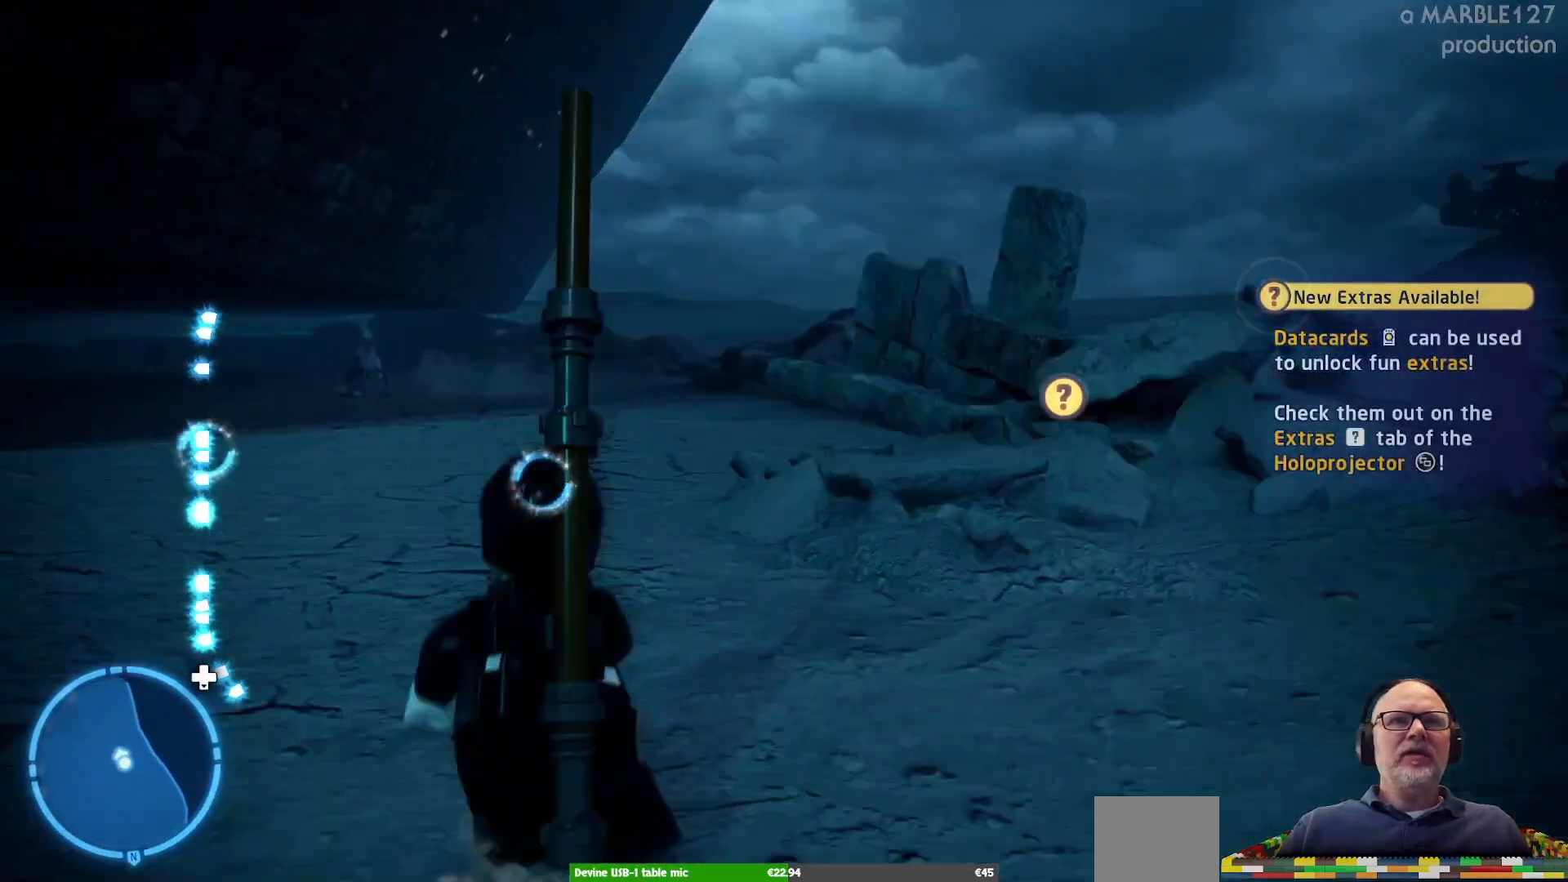
{"buttons": [], "left_stick": "up", "right_stick": "center", "events": [[67, "left_stick", "up"]]}
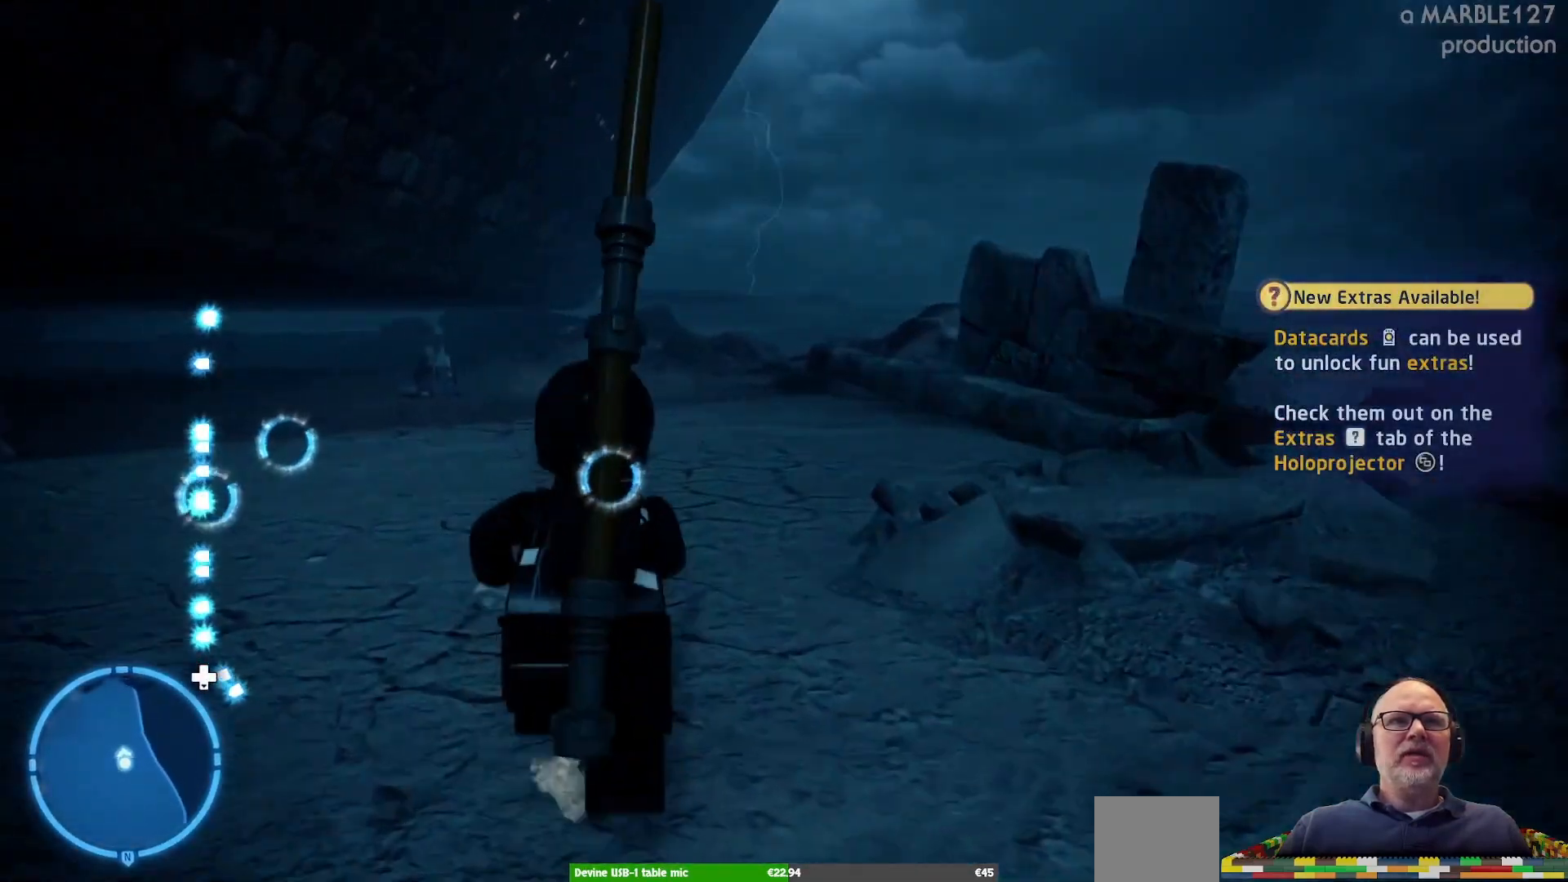
{"buttons": [], "left_stick": "up", "right_stick": "center", "events": []}
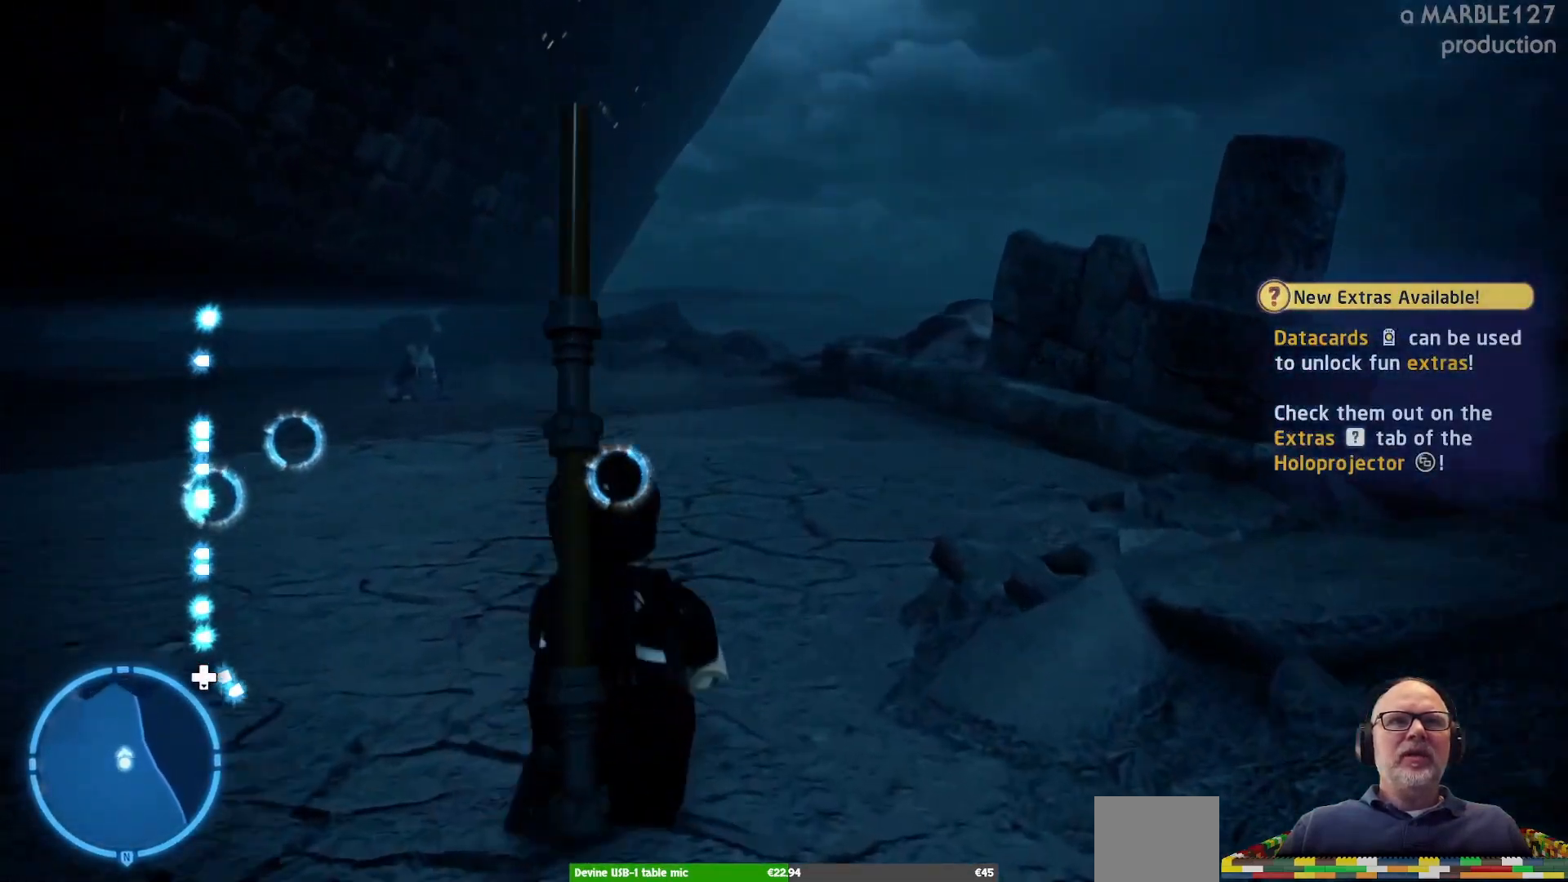
{"buttons": [], "left_stick": "up", "right_stick": "center", "events": []}
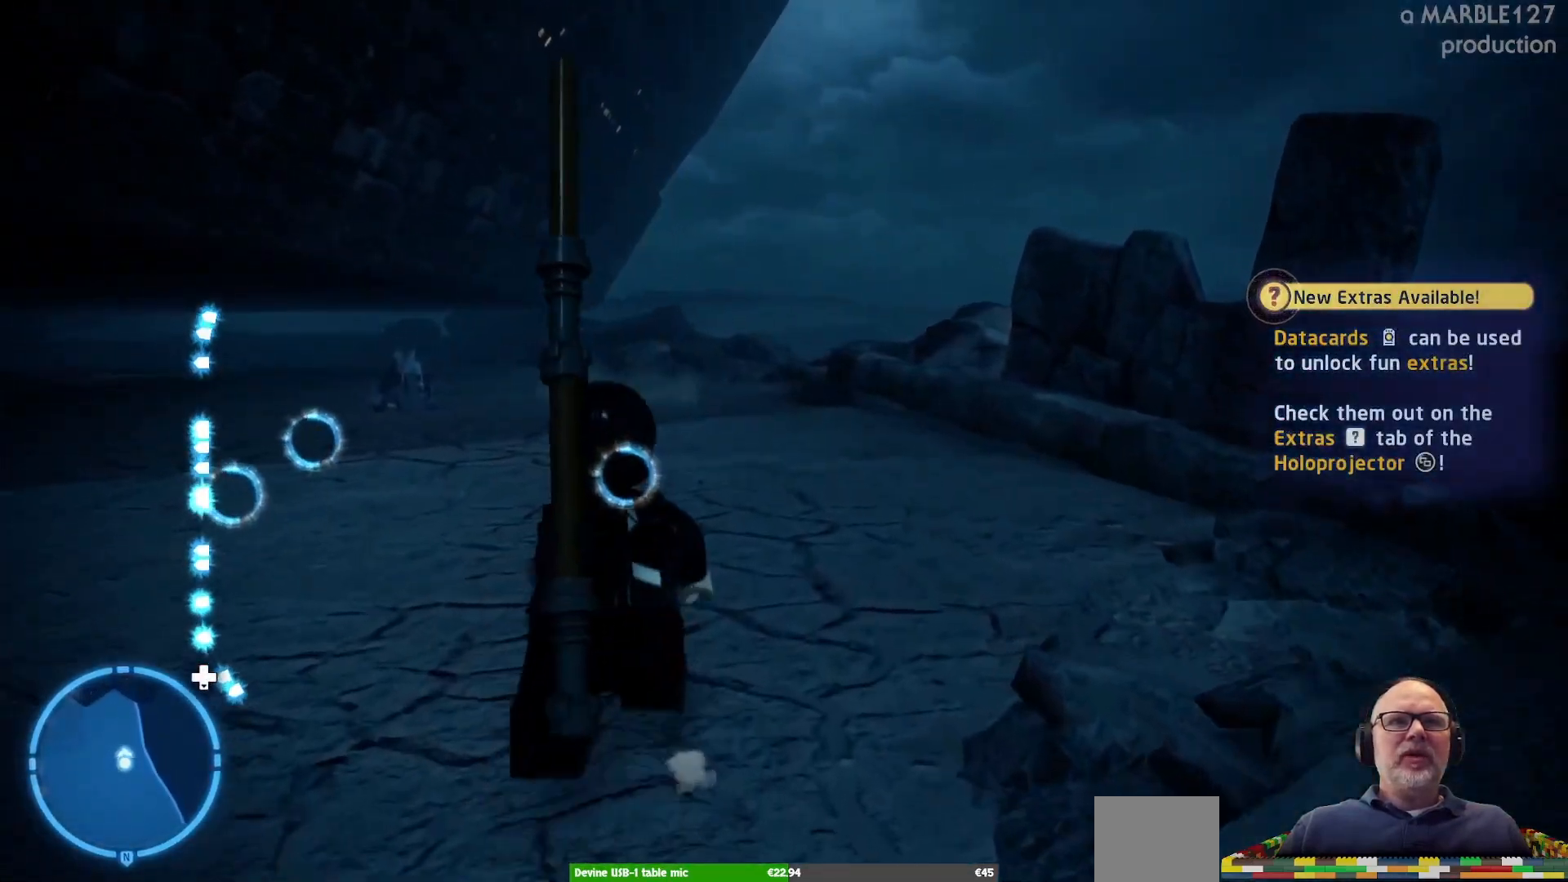
{"buttons": [], "left_stick": "up", "right_stick": "center", "events": []}
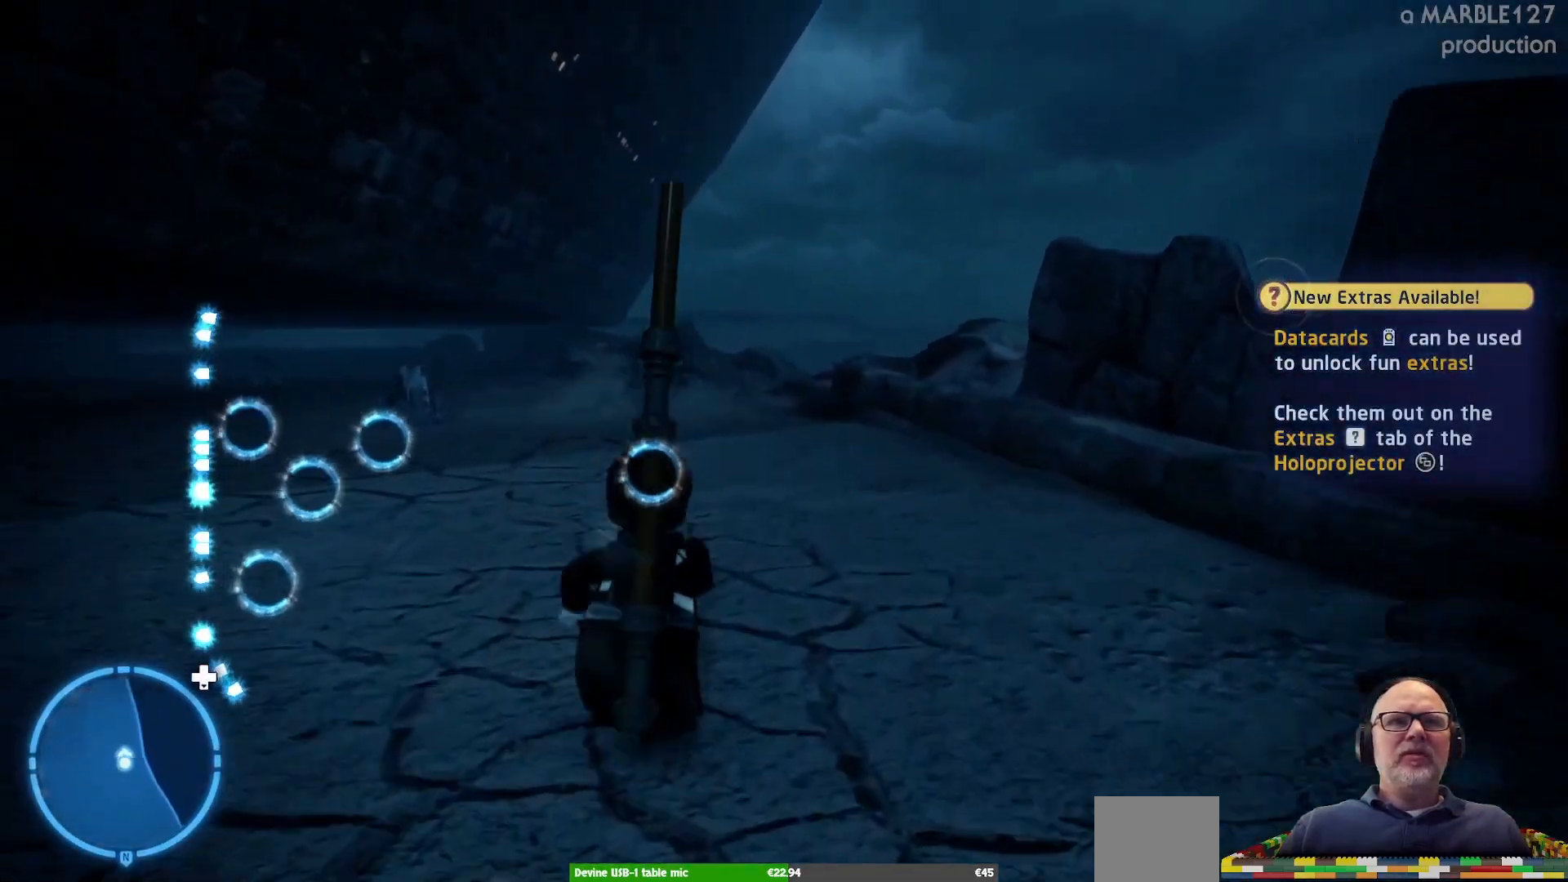
{"buttons": [], "left_stick": "up", "right_stick": "center", "events": []}
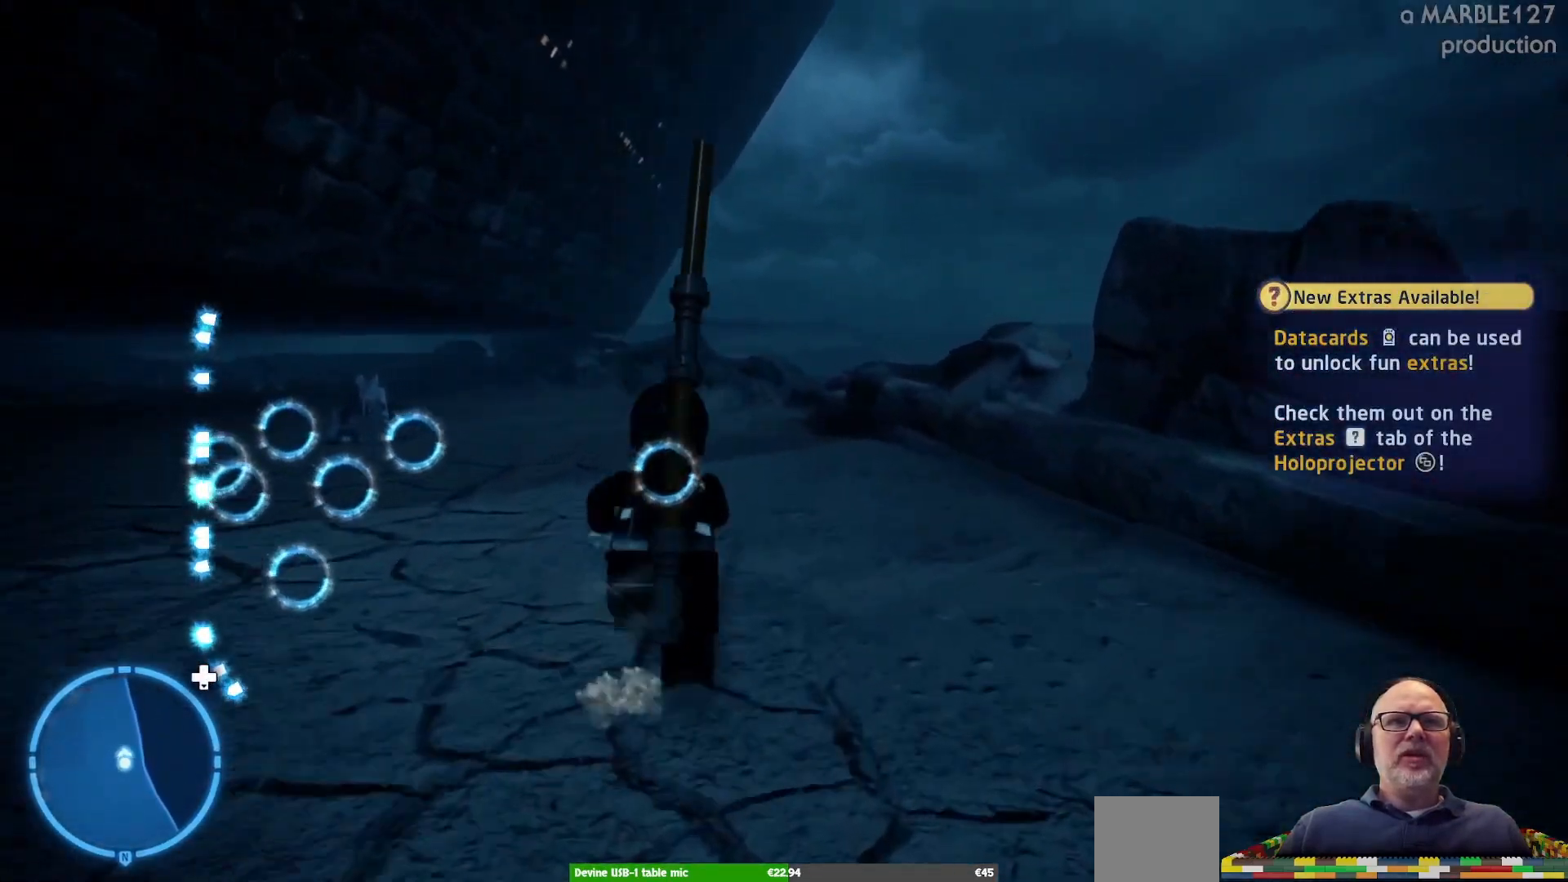
{"buttons": [], "left_stick": "up", "right_stick": "center", "events": [[67, "left_stick", "up-left"], [300, "left_stick", "up"]]}
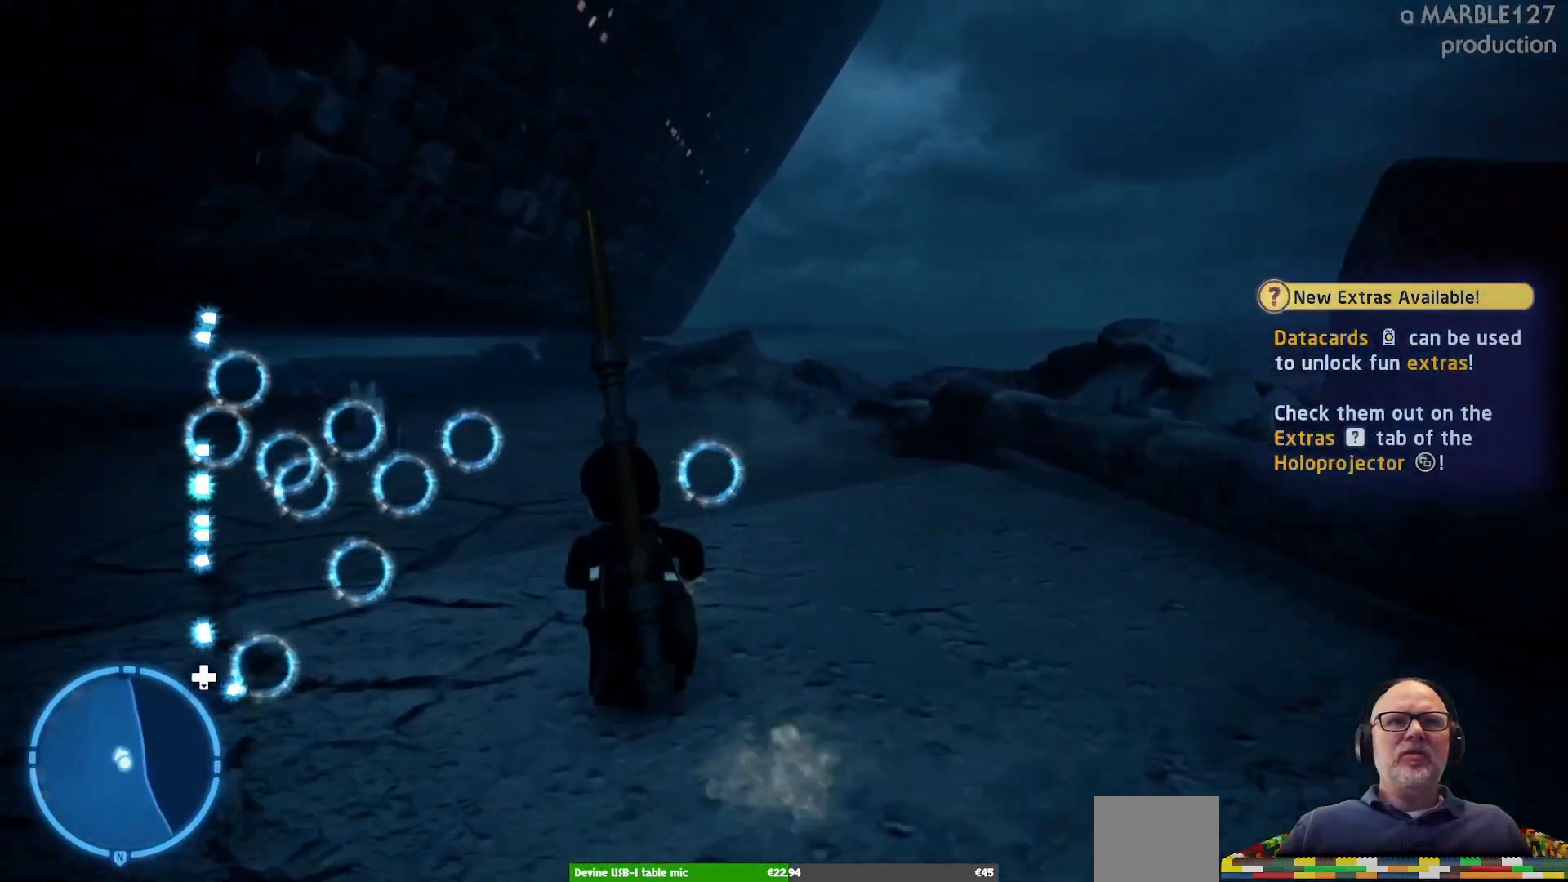
{"buttons": [], "left_stick": "up", "right_stick": "center", "events": []}
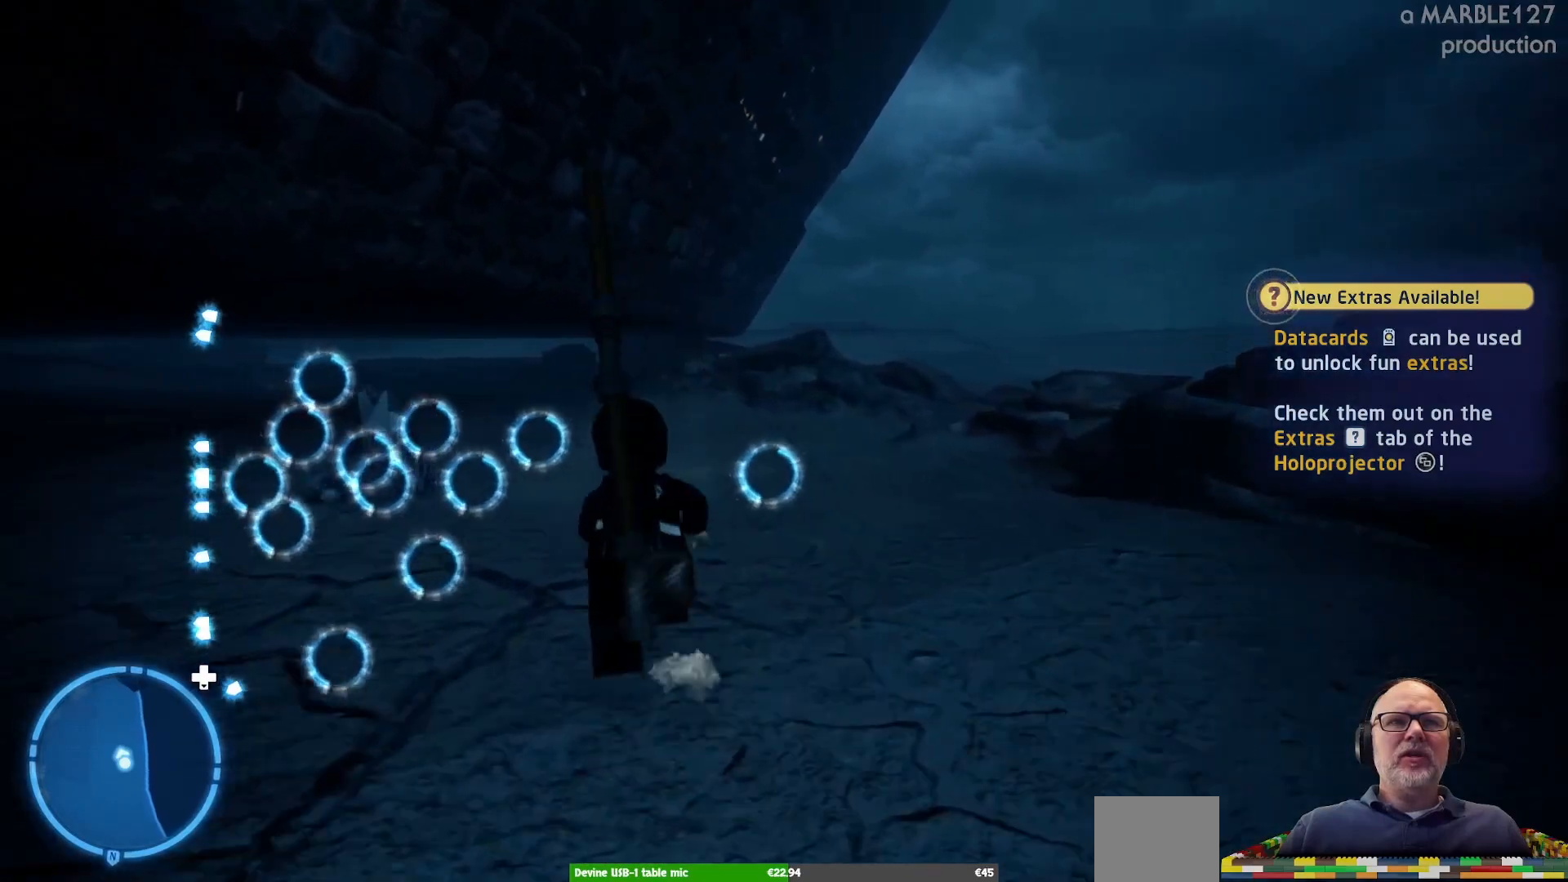
{"buttons": [], "left_stick": "up", "right_stick": "center", "events": []}
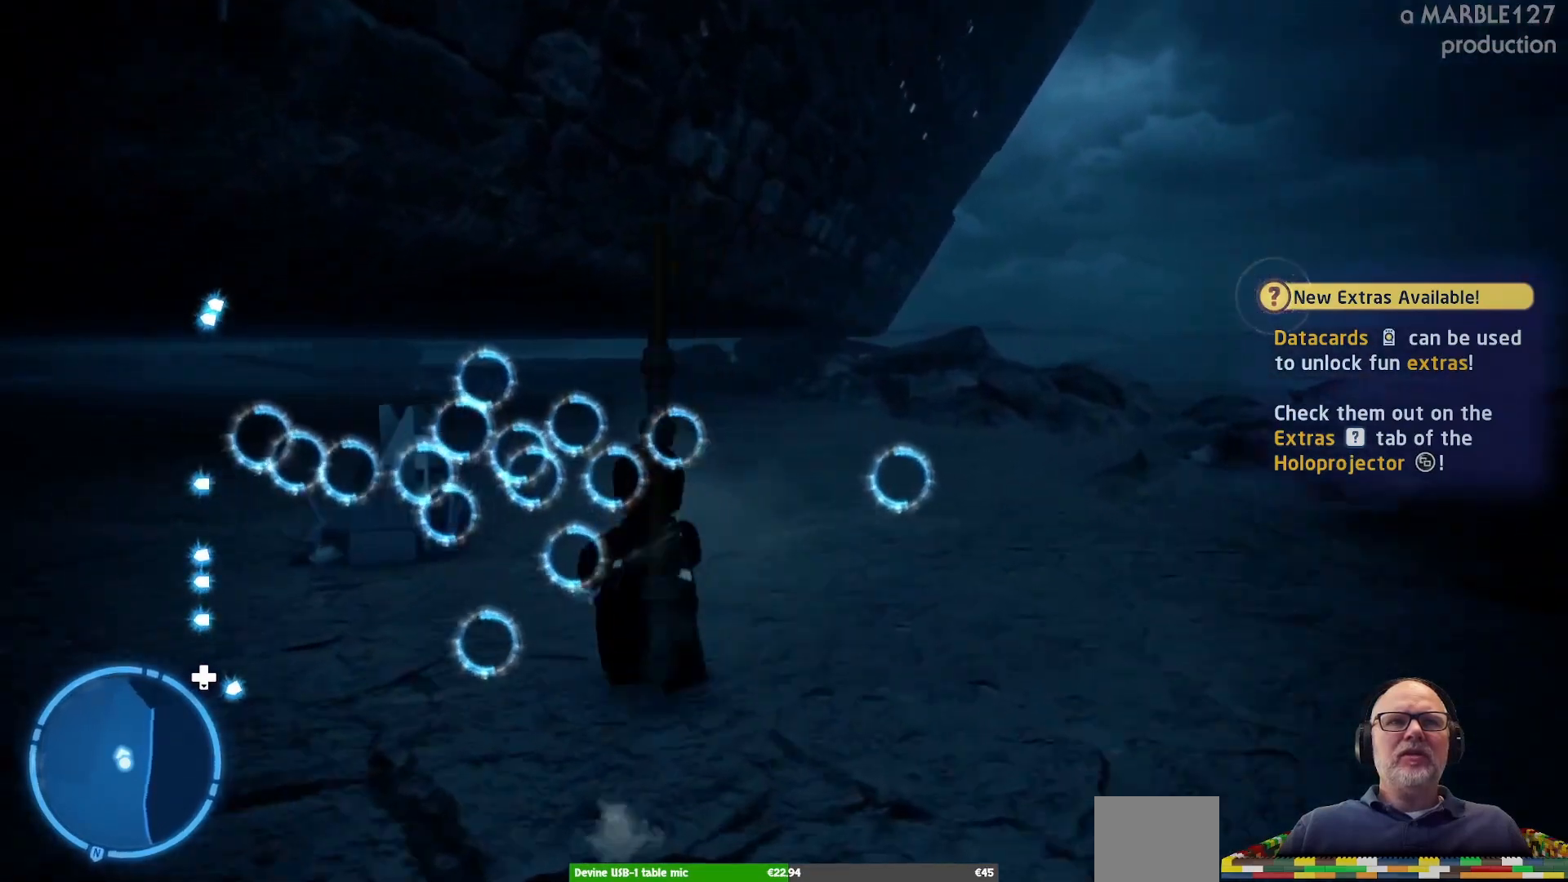
{"buttons": [], "left_stick": "up", "right_stick": "center", "events": []}
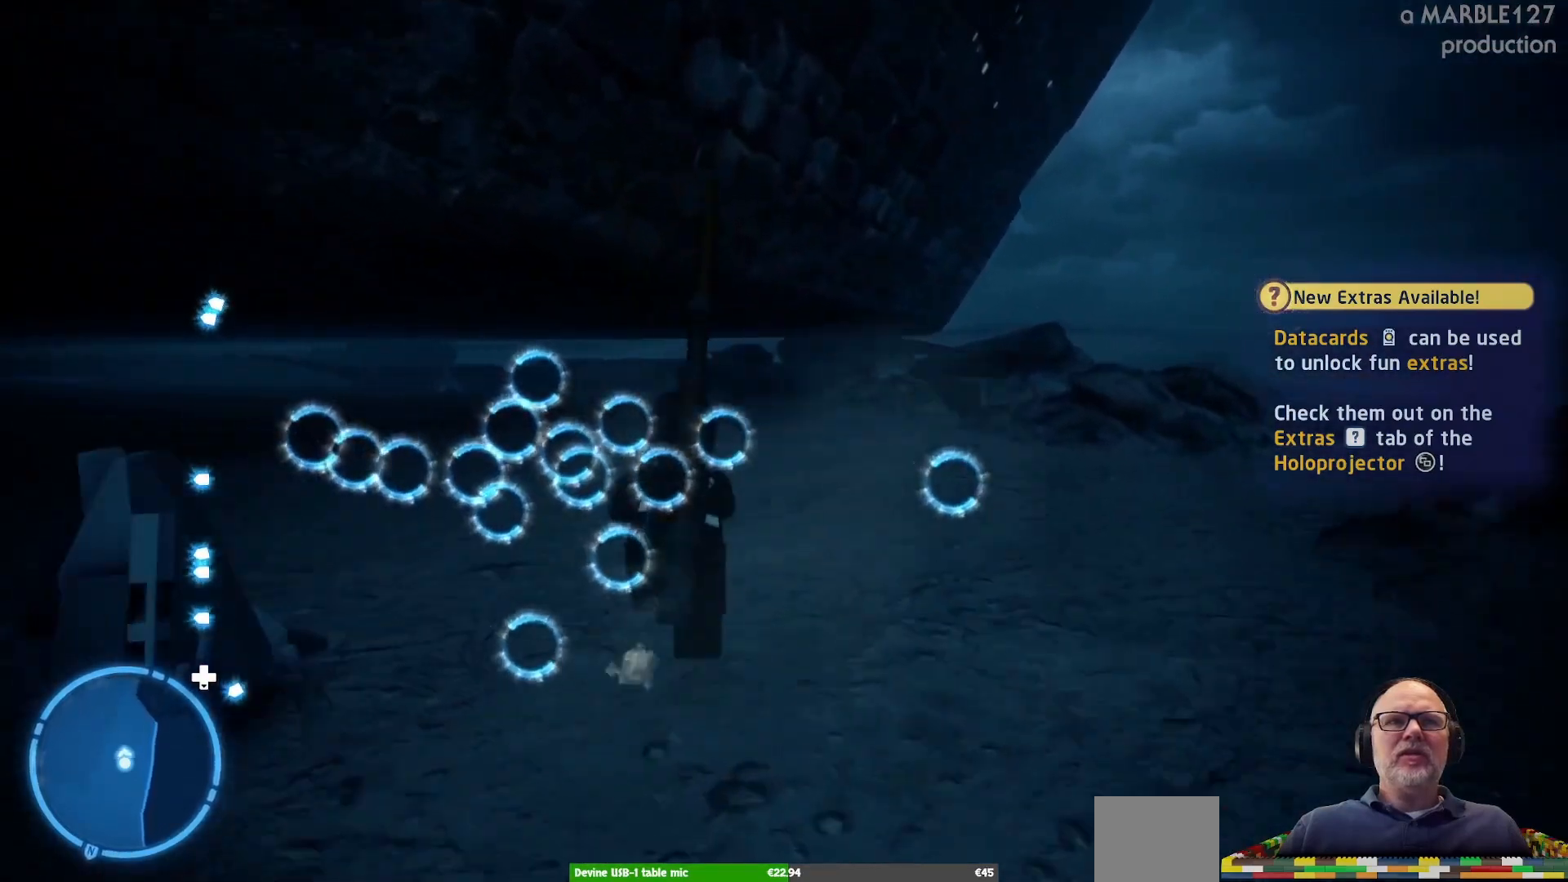
{"buttons": [], "left_stick": "up", "right_stick": "center", "events": []}
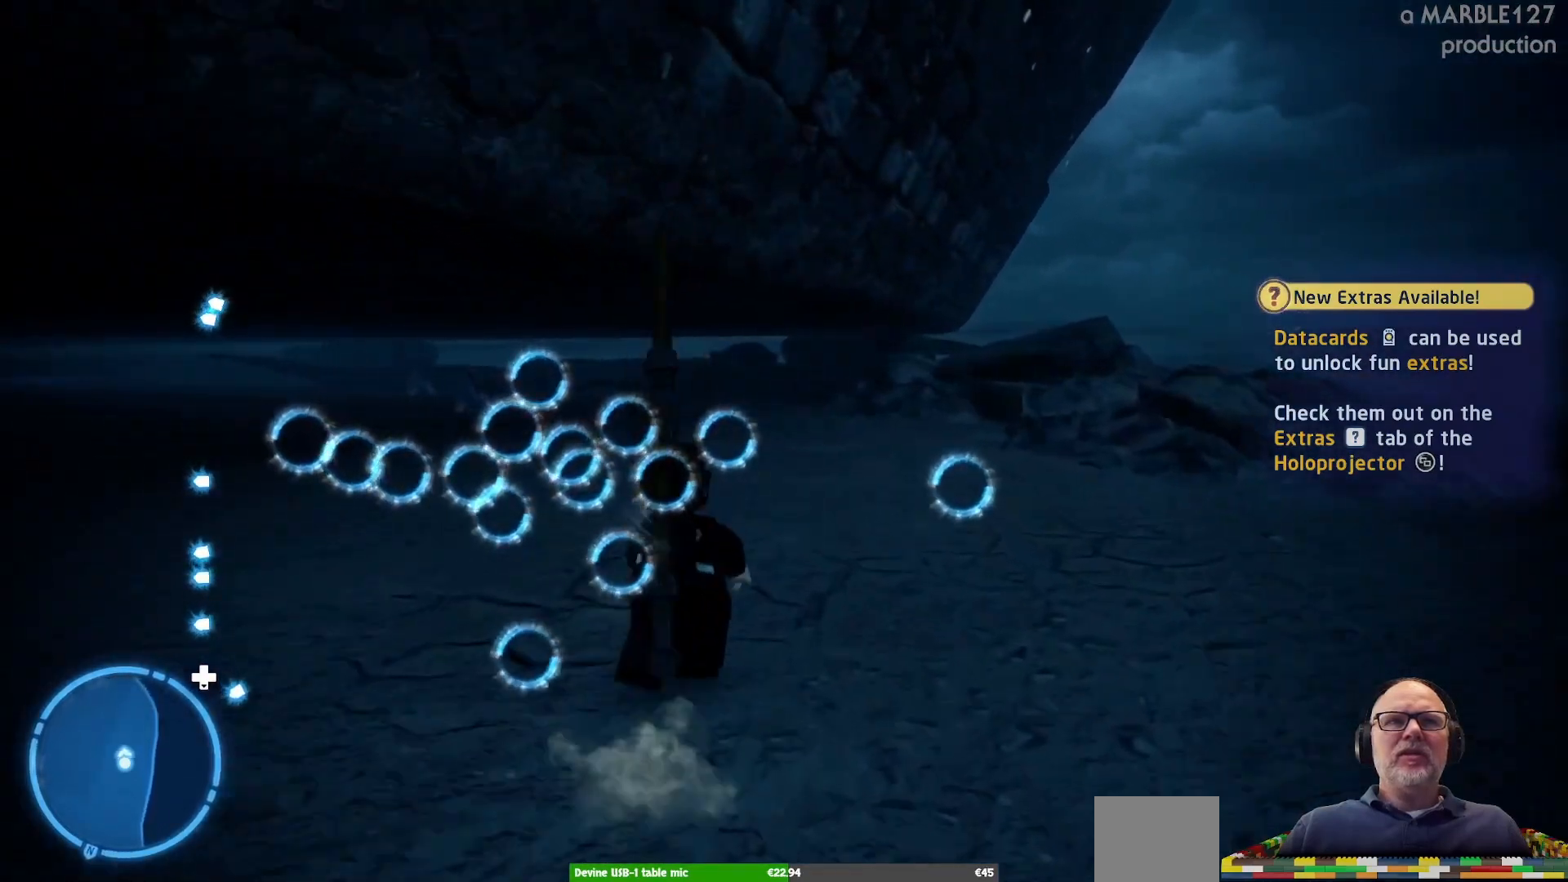
{"buttons": [], "left_stick": "up", "right_stick": "center", "events": []}
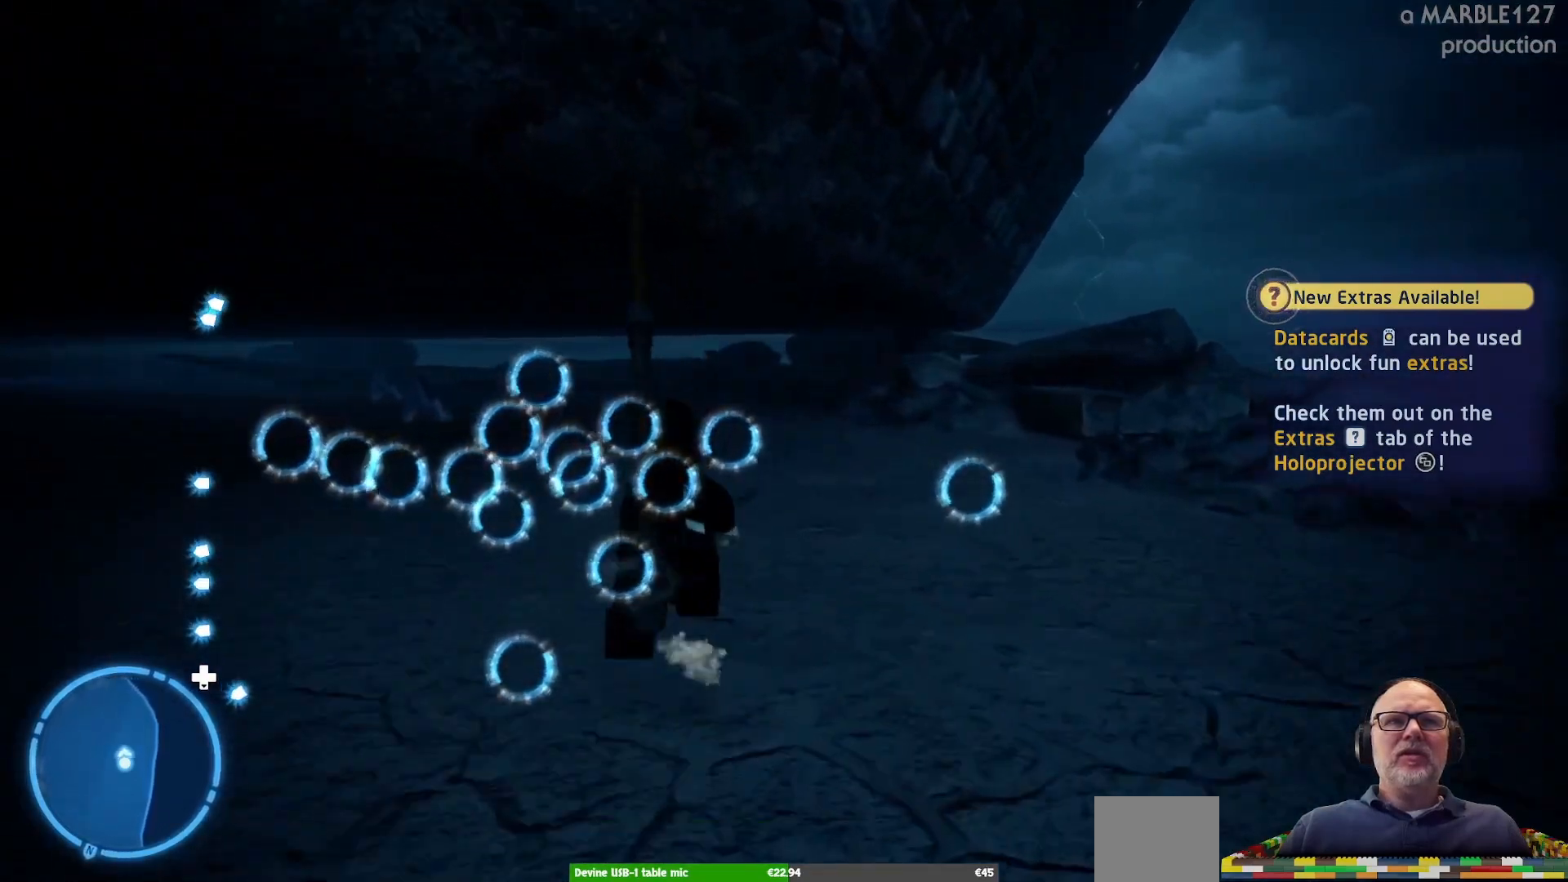
{"buttons": [], "left_stick": "up", "right_stick": "center", "events": []}
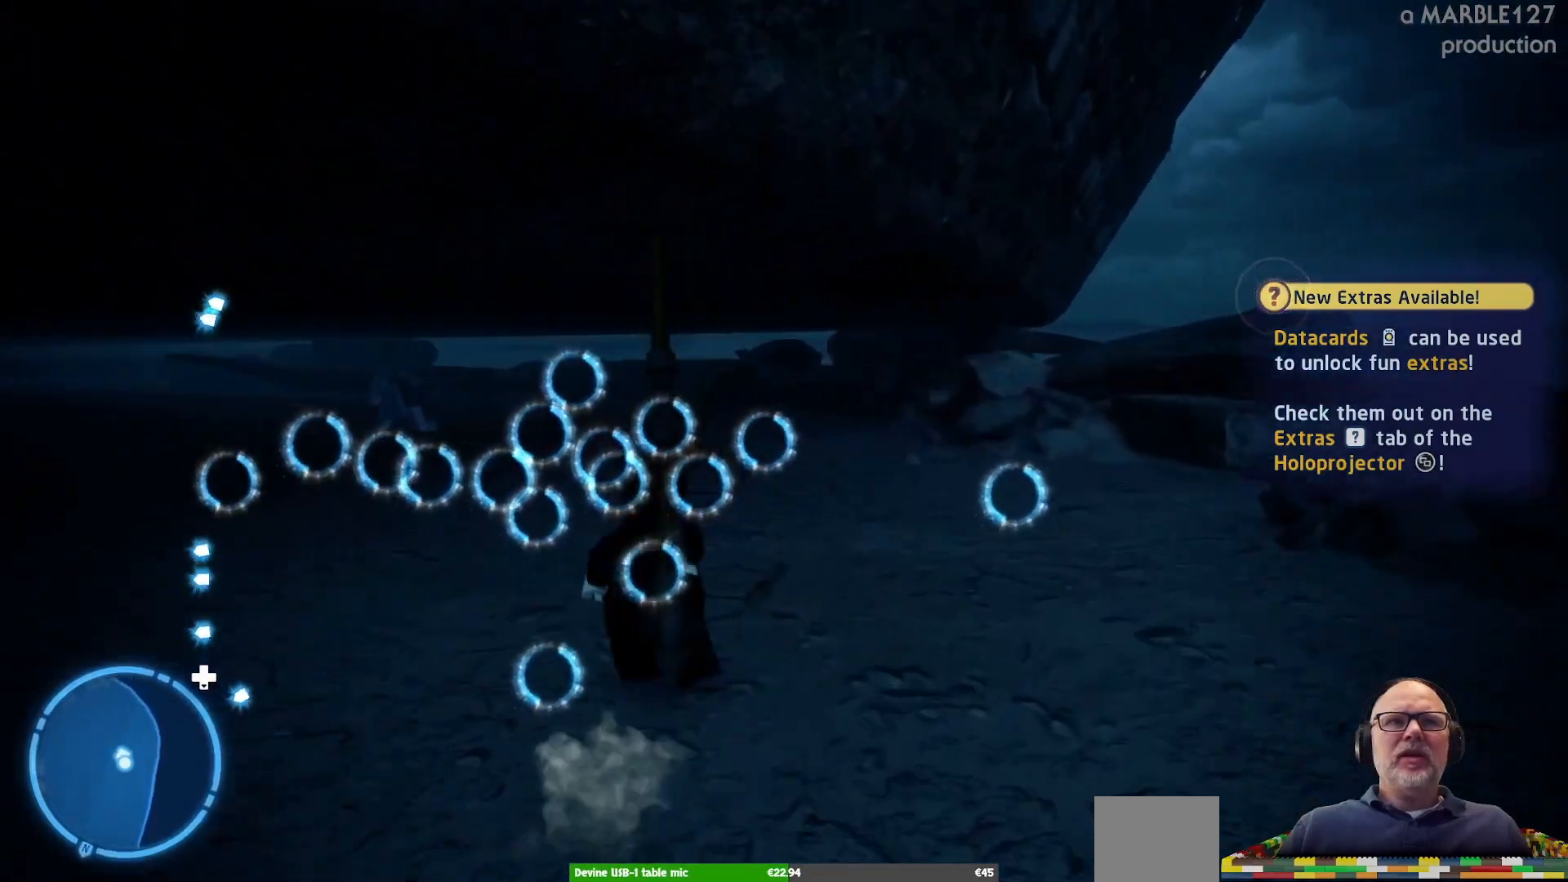
{"buttons": [], "left_stick": "up", "right_stick": "center", "events": []}
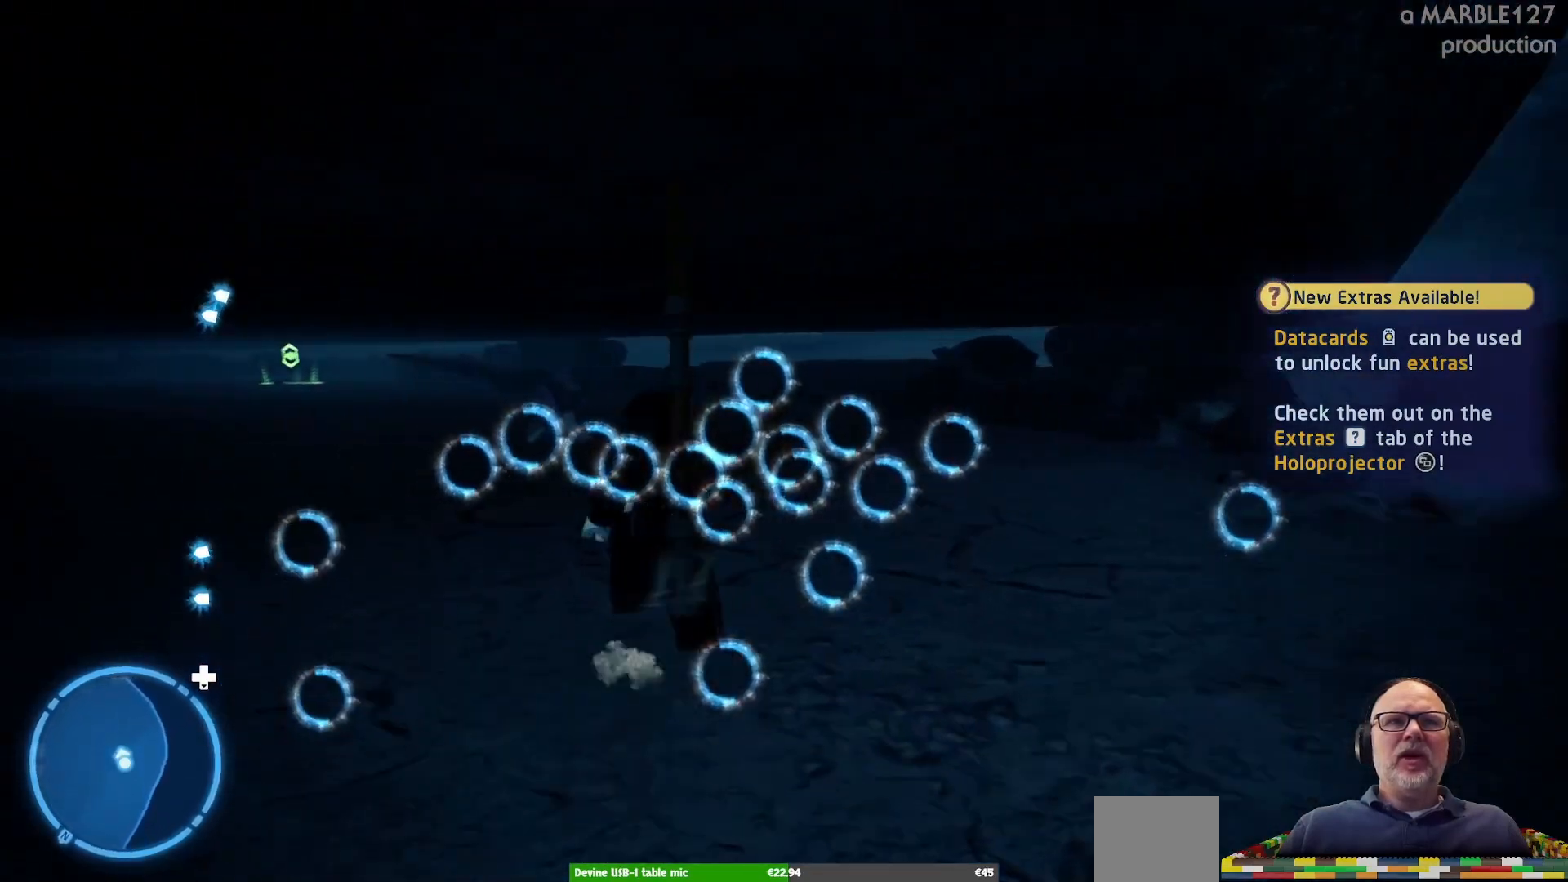
{"buttons": [], "left_stick": "up", "right_stick": "center", "events": []}
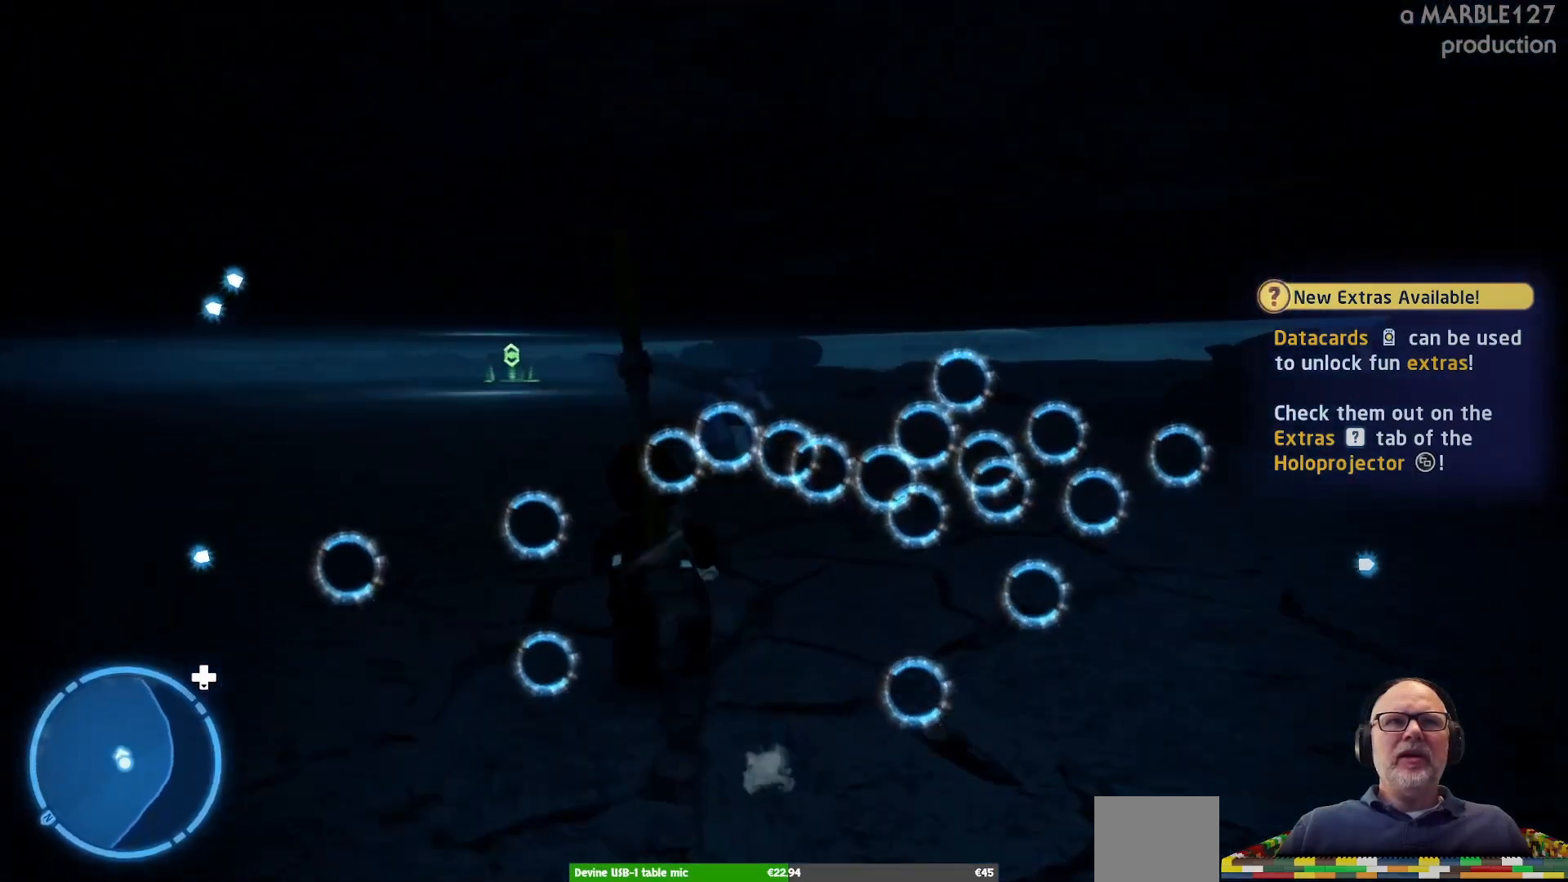
{"buttons": [], "left_stick": "up", "right_stick": "center", "events": []}
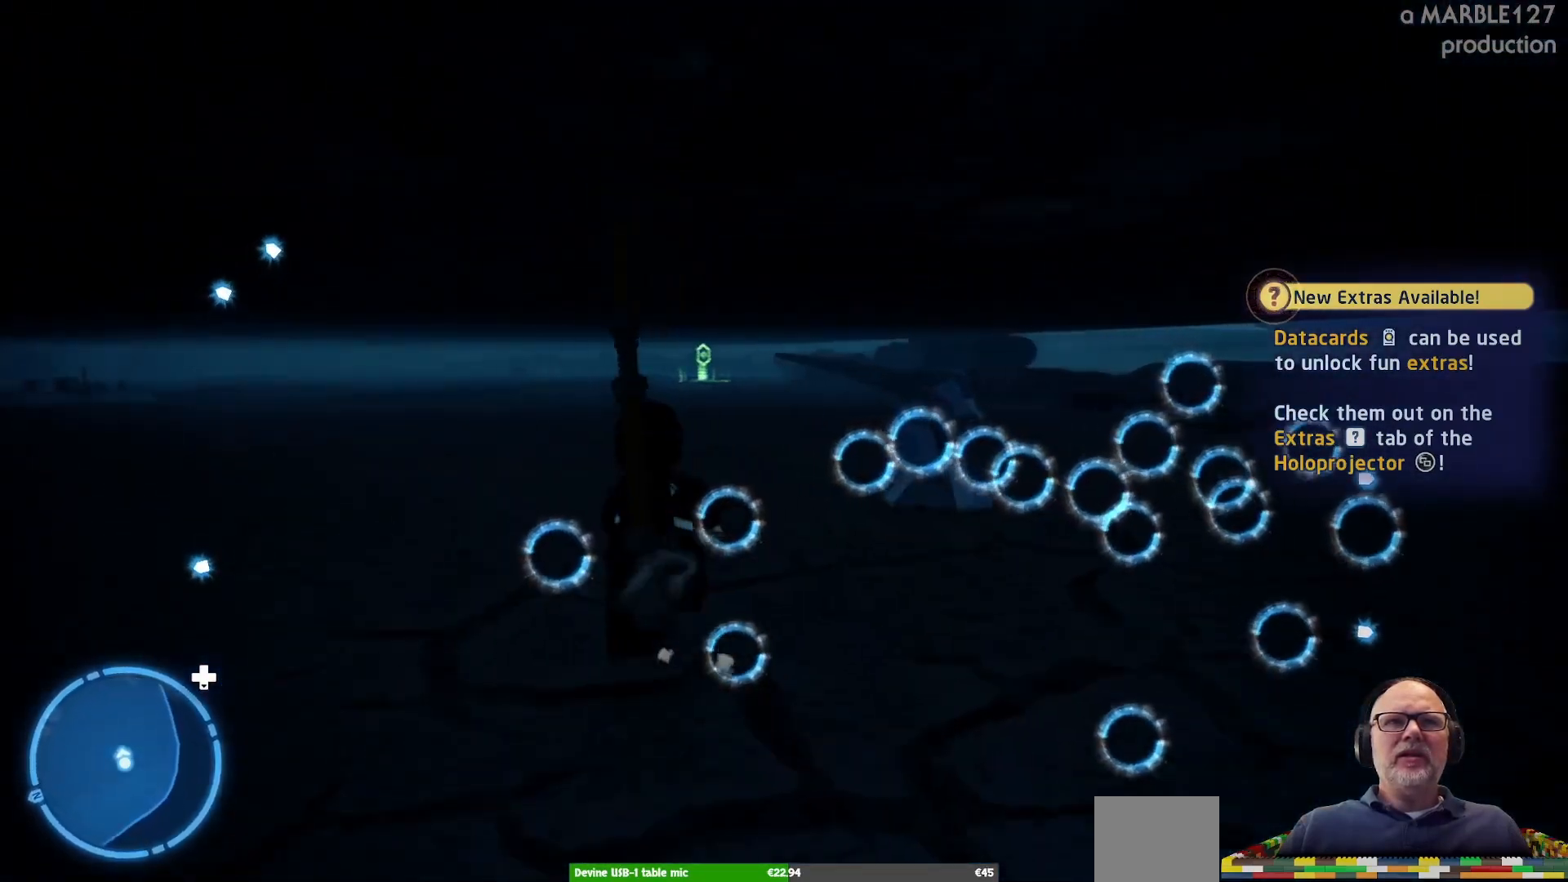
{"buttons": [], "left_stick": "up", "right_stick": "center", "events": []}